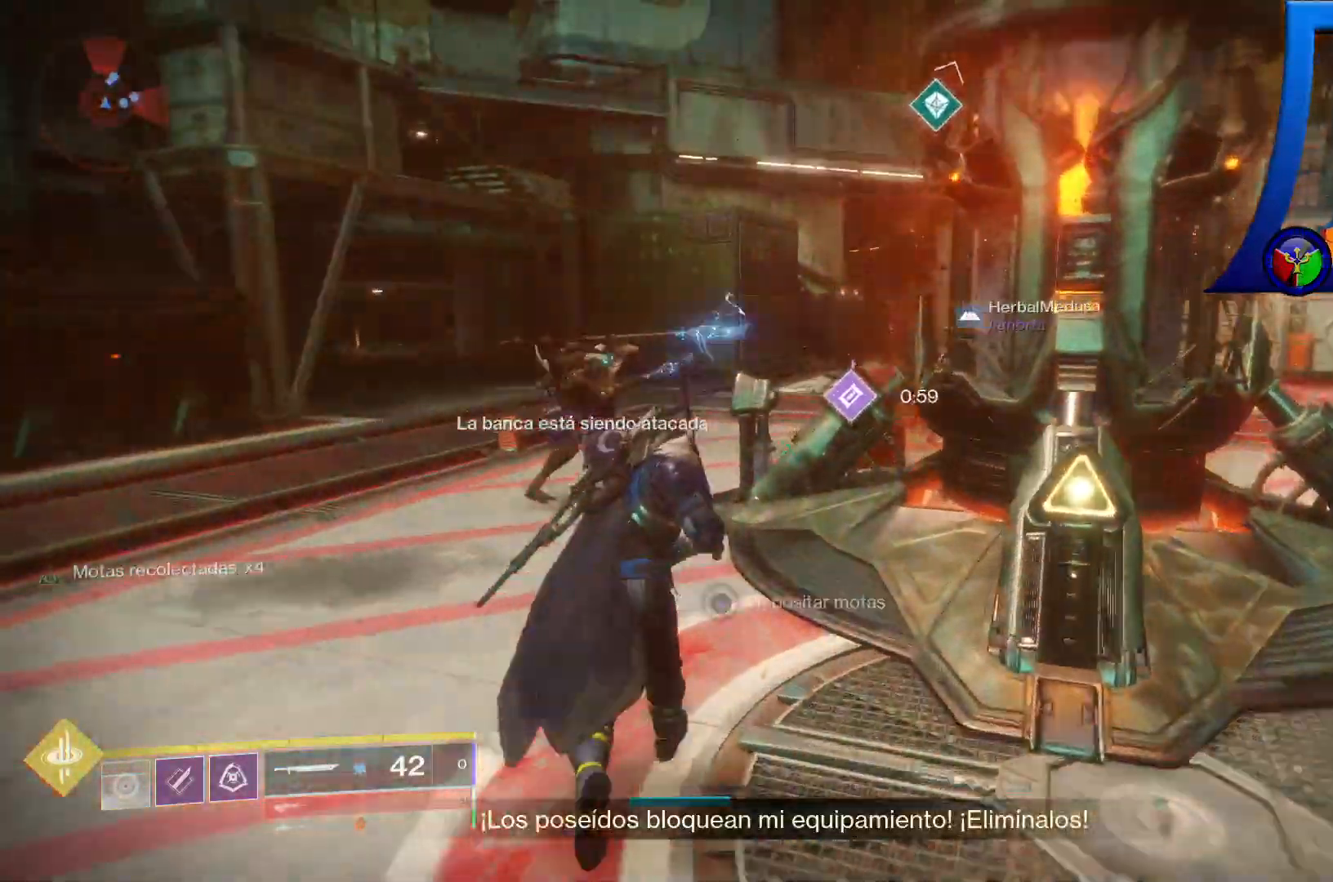
Gameplay with a controller (Xbox layout); each line is a JSON object with the inputs held at the frame after it (dt_ms = milliseconds from this image to that frame). "events" lists button and stick changes between this image and that frame as [ms after this image, input, new state], when the widget could be followed in between. Not read: HOME L3.
{"dt_ms": 500, "buttons": ["R1"], "left_stick": "up-left", "right_stick": "center", "events": [[183, "left_stick", "up-left"], [483, "R1", "down"]]}
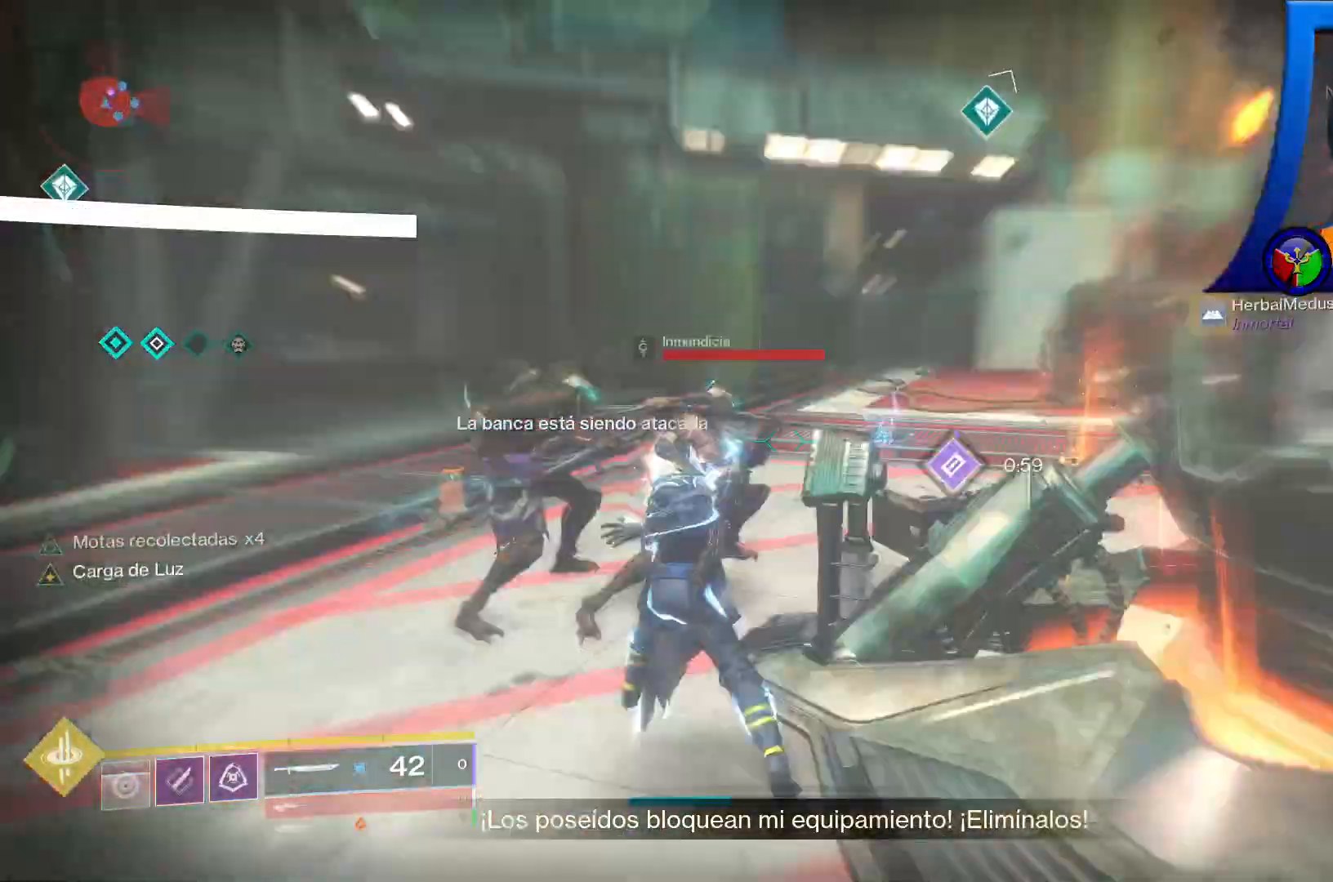
{"dt_ms": 1000, "buttons": [], "left_stick": "center", "right_stick": "right"}
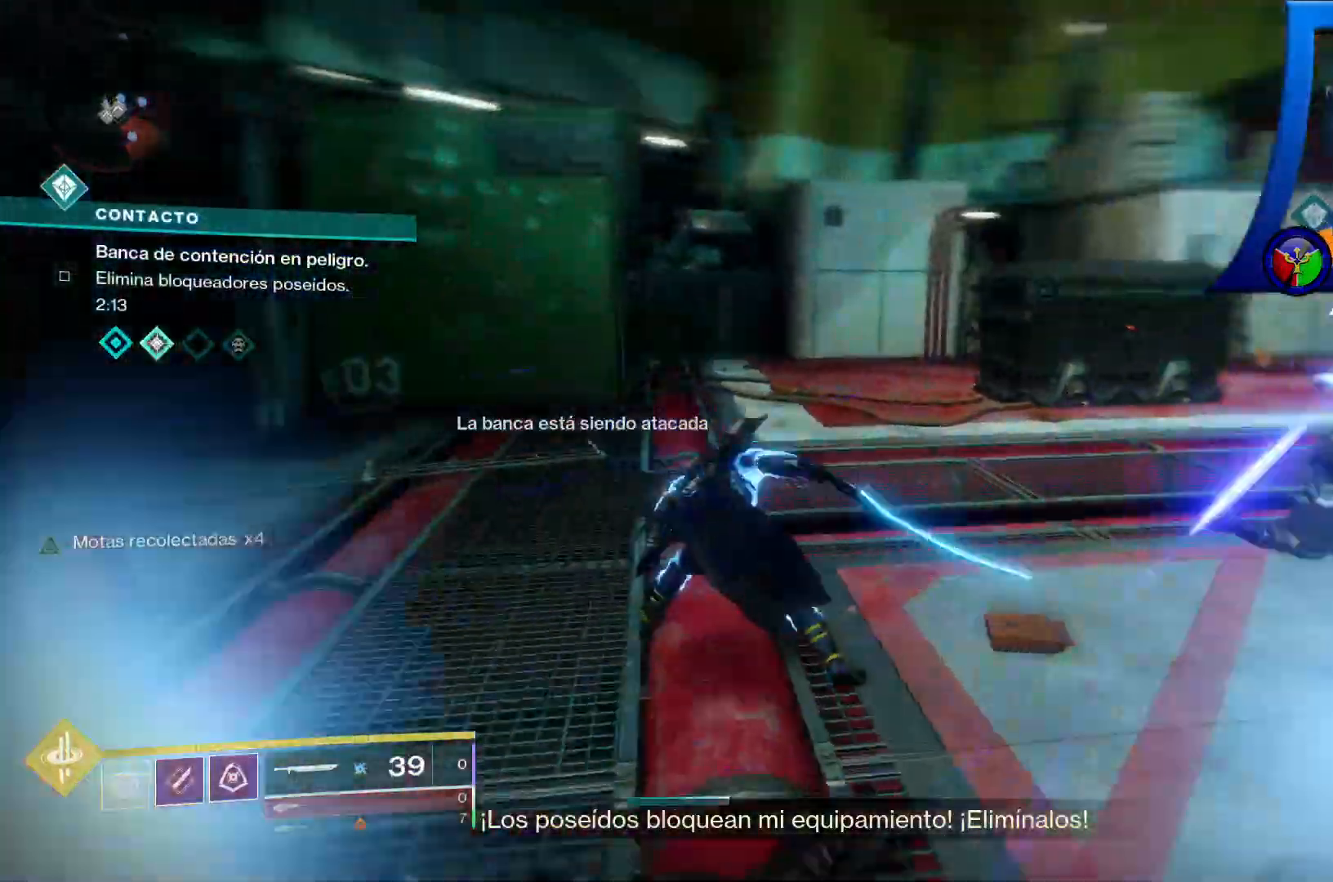
{"dt_ms": 500, "buttons": [], "left_stick": "up", "right_stick": "right"}
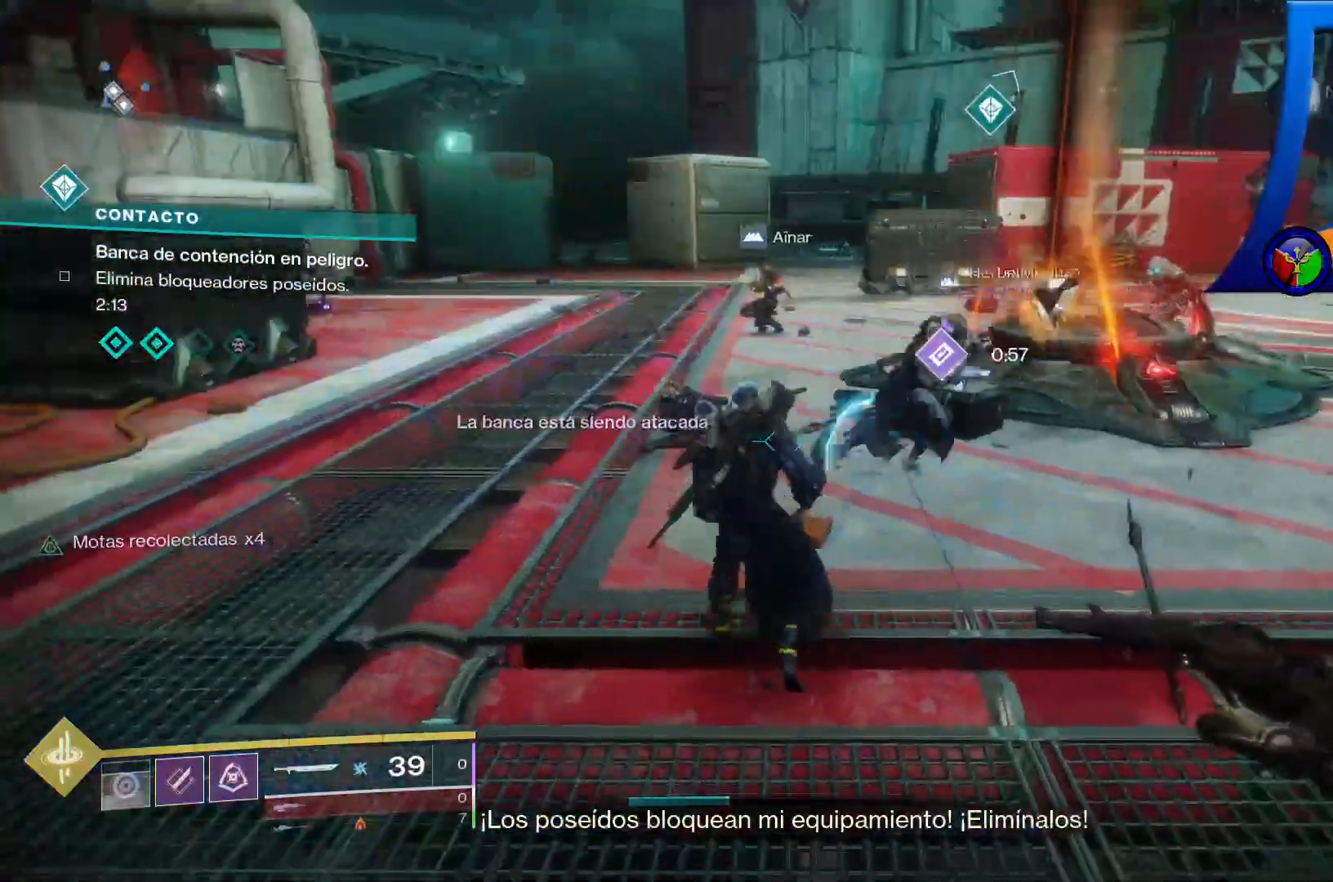
{"dt_ms": 500, "buttons": [], "left_stick": "up-left", "right_stick": "center", "events": [[217, "right_stick", "center"], [250, "left_stick", "up-left"]]}
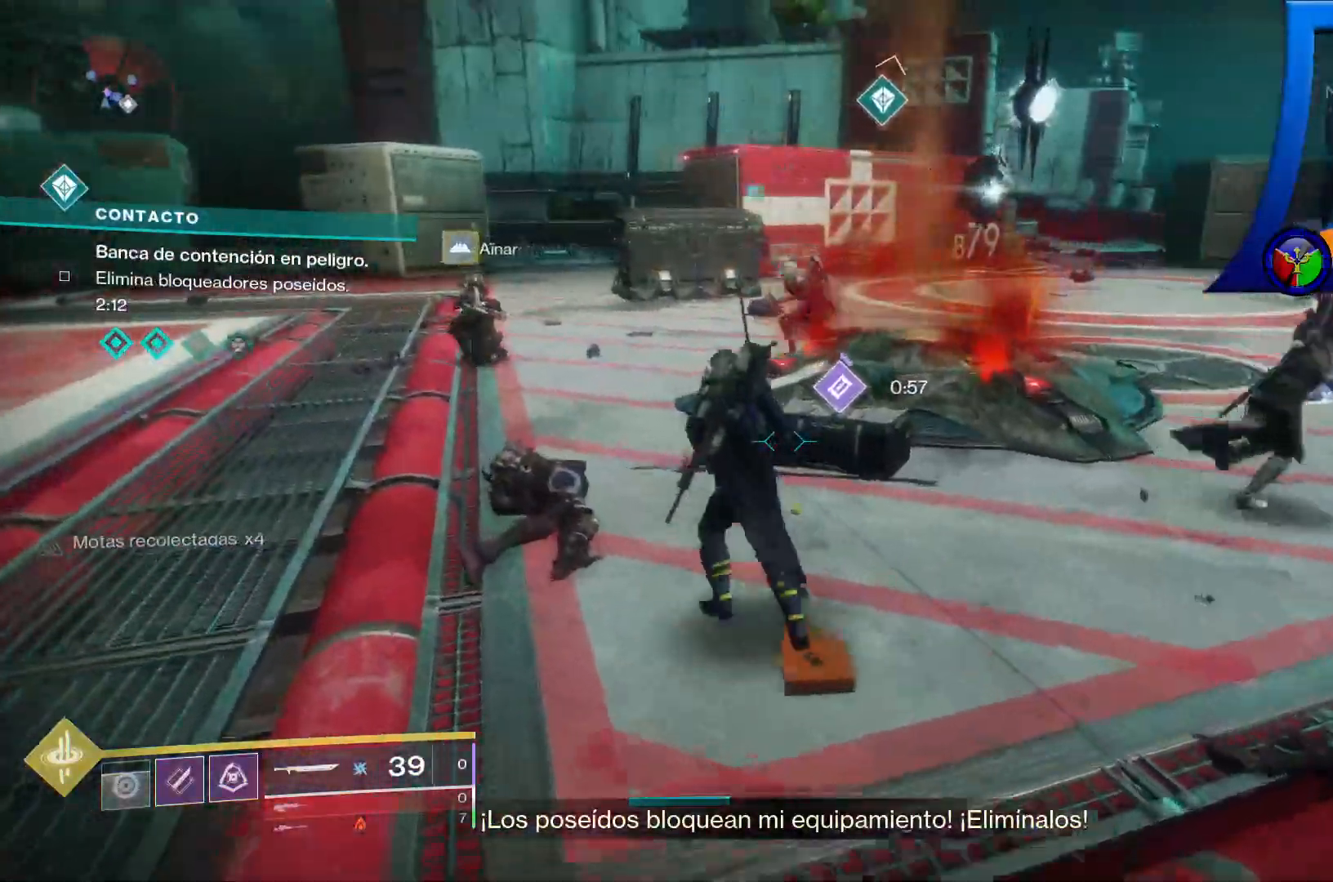
{"dt_ms": 500, "buttons": [], "left_stick": "left", "right_stick": "center", "events": [[500, "left_stick", "left"]]}
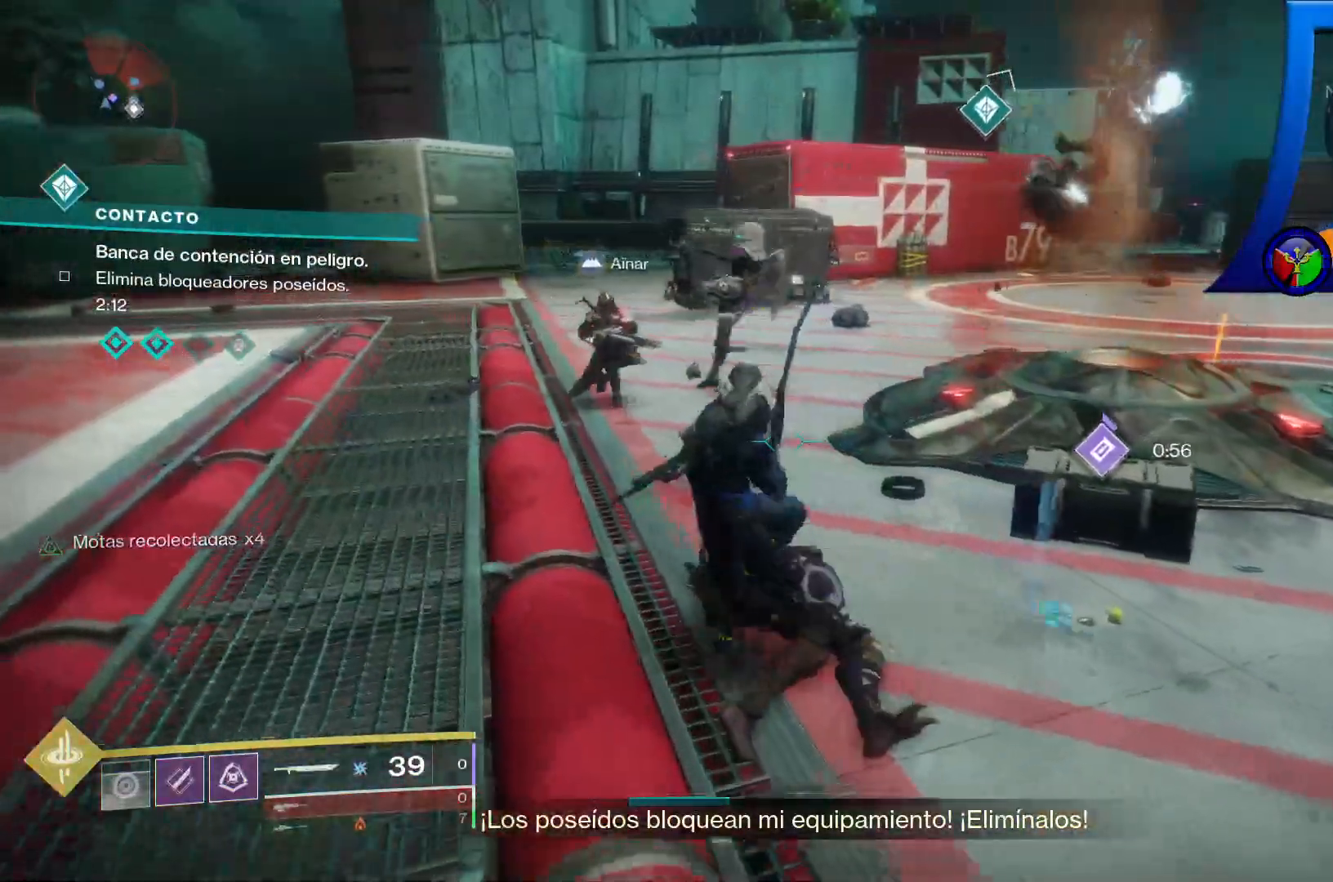
{"dt_ms": 500, "buttons": [], "left_stick": "up-right", "right_stick": "down-right", "events": [[83, "right_stick", "down-right"], [333, "left_stick", "center"], [383, "left_stick", "right"], [467, "left_stick", "up-right"]]}
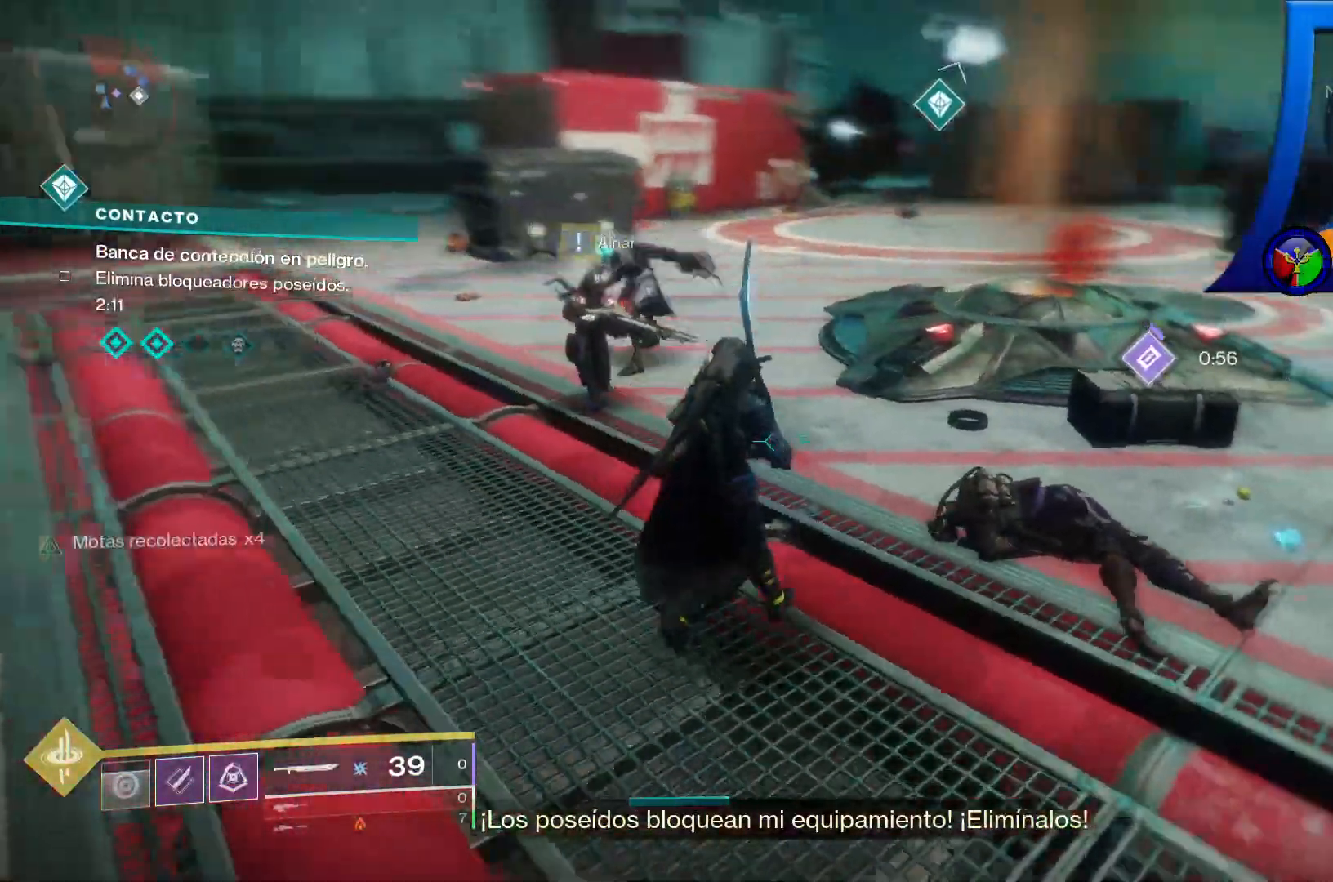
{"dt_ms": 500, "buttons": [], "left_stick": "up-right", "right_stick": "center", "events": [[217, "right_stick", "center"]]}
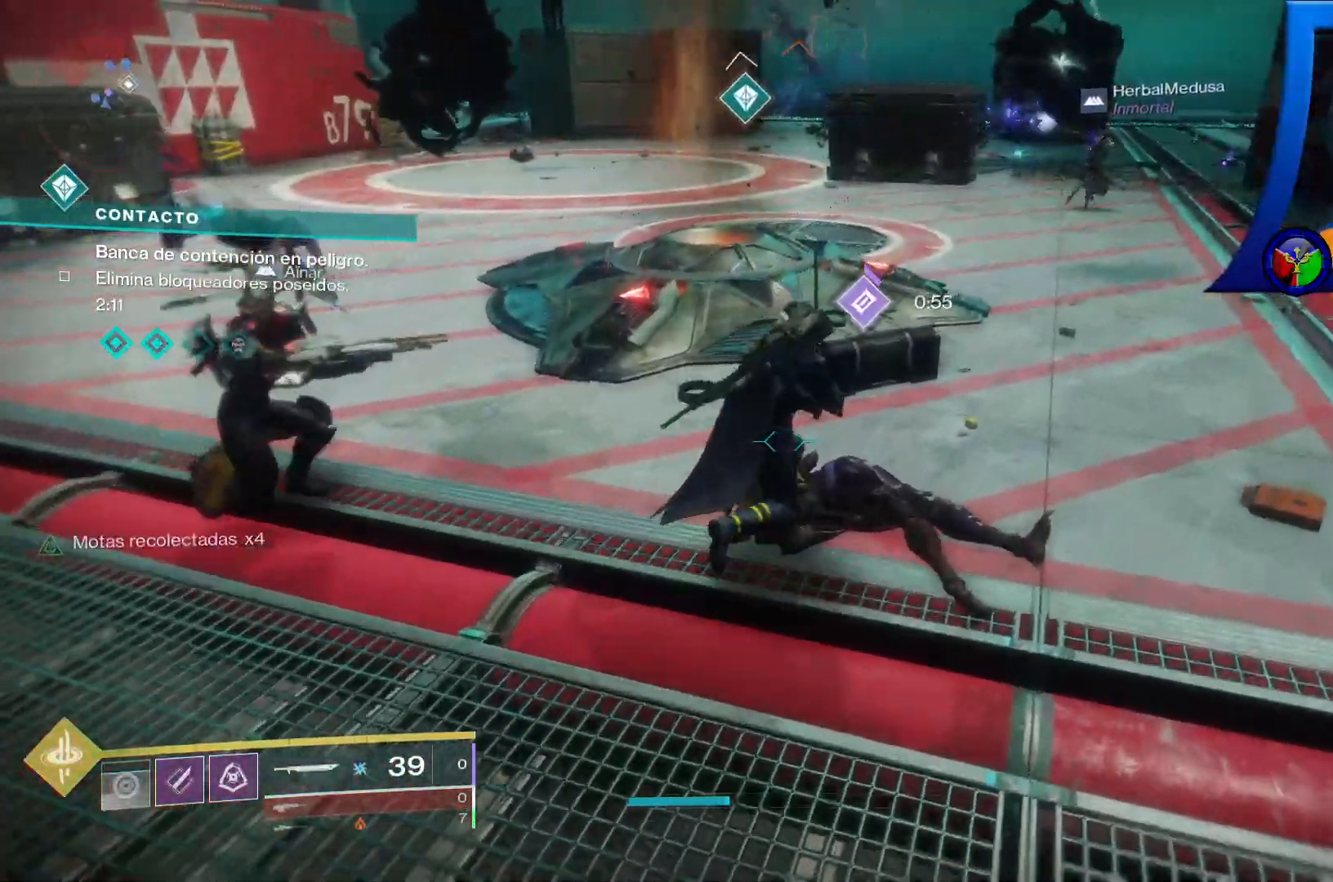
{"dt_ms": 500, "buttons": ["X"], "left_stick": "center", "right_stick": "center", "events": [[250, "X", "down"], [250, "left_stick", "up"], [367, "left_stick", "center"]]}
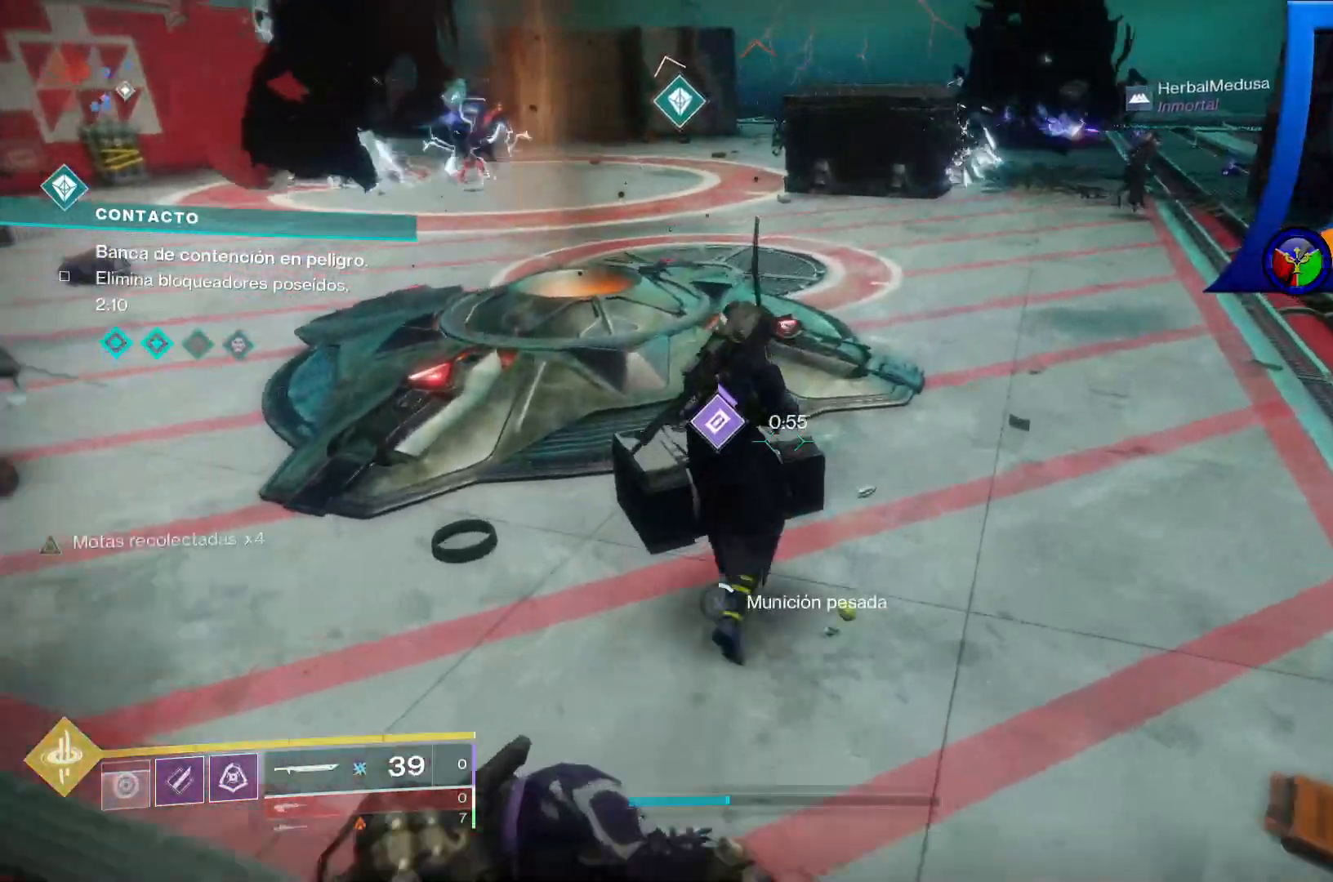
{"dt_ms": 500, "buttons": ["X"], "left_stick": "center", "right_stick": "center", "events": []}
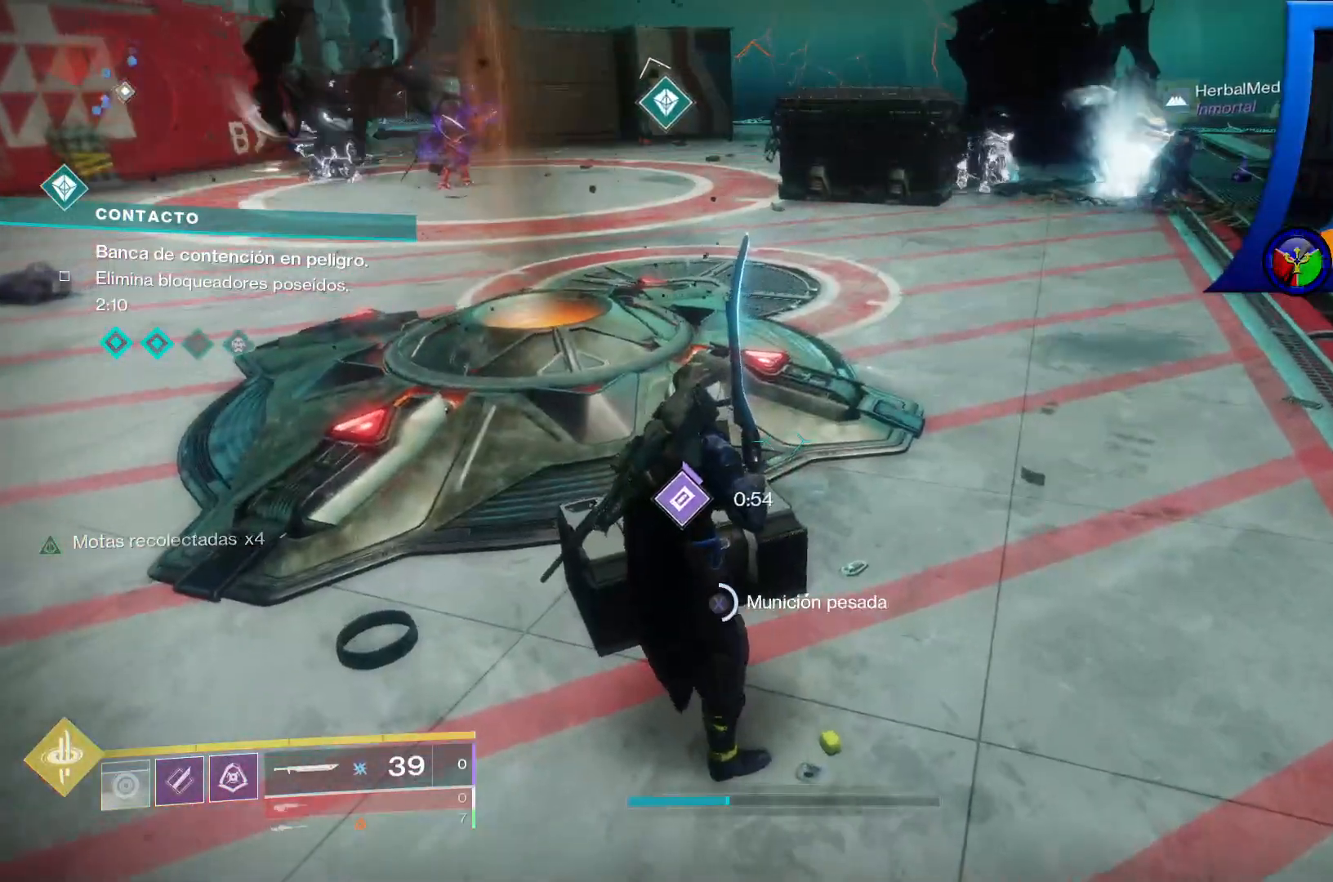
{"dt_ms": 500, "buttons": ["X"], "left_stick": "center", "right_stick": "center", "events": []}
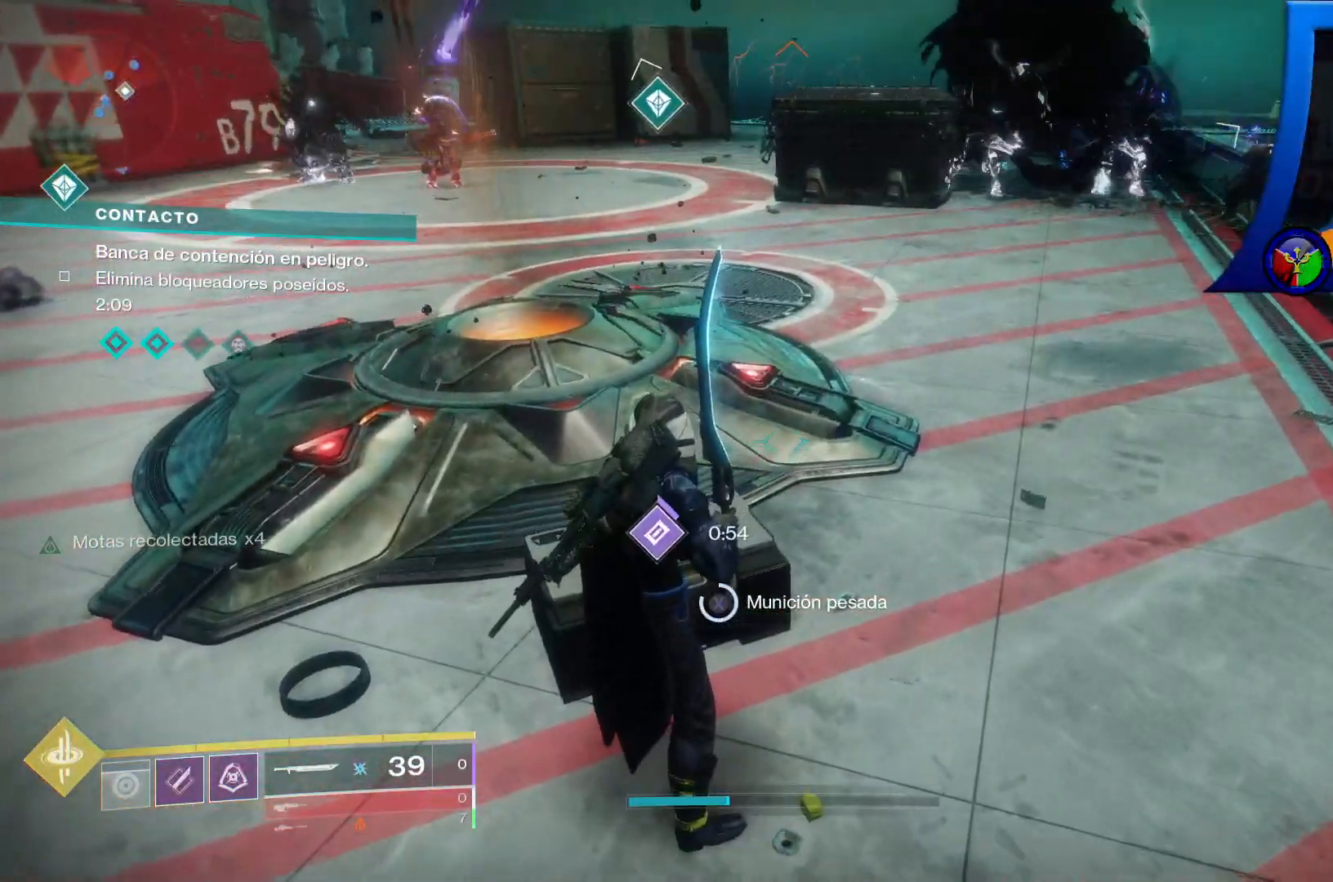
{"dt_ms": 500, "buttons": ["X"], "left_stick": "center", "right_stick": "center", "events": []}
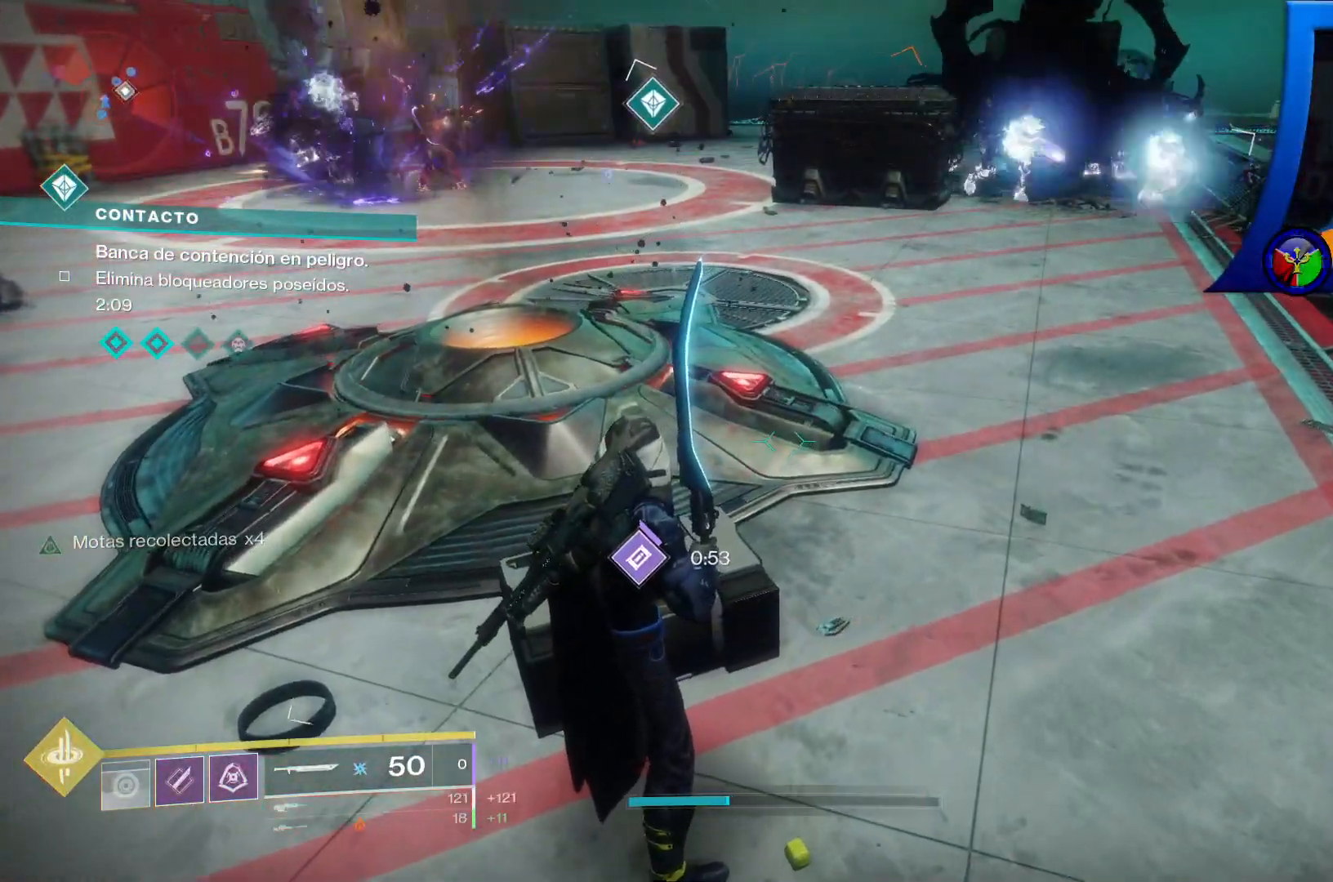
{"dt_ms": 500, "buttons": ["X"], "left_stick": "center", "right_stick": "center", "events": []}
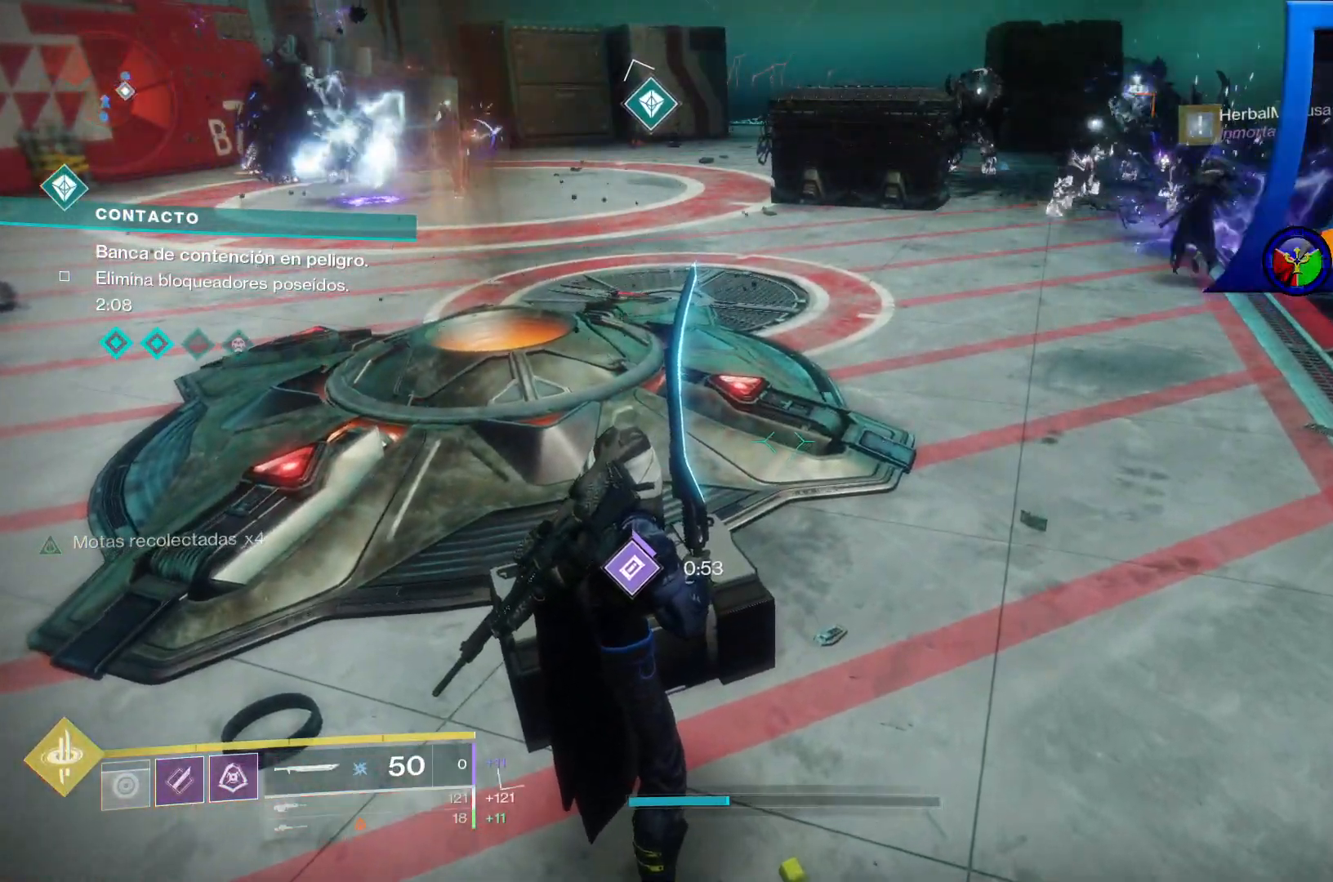
{"dt_ms": 500, "buttons": ["X"], "left_stick": "center", "right_stick": "center", "events": [[183, "left_stick", "down-right"], [383, "left_stick", "center"]]}
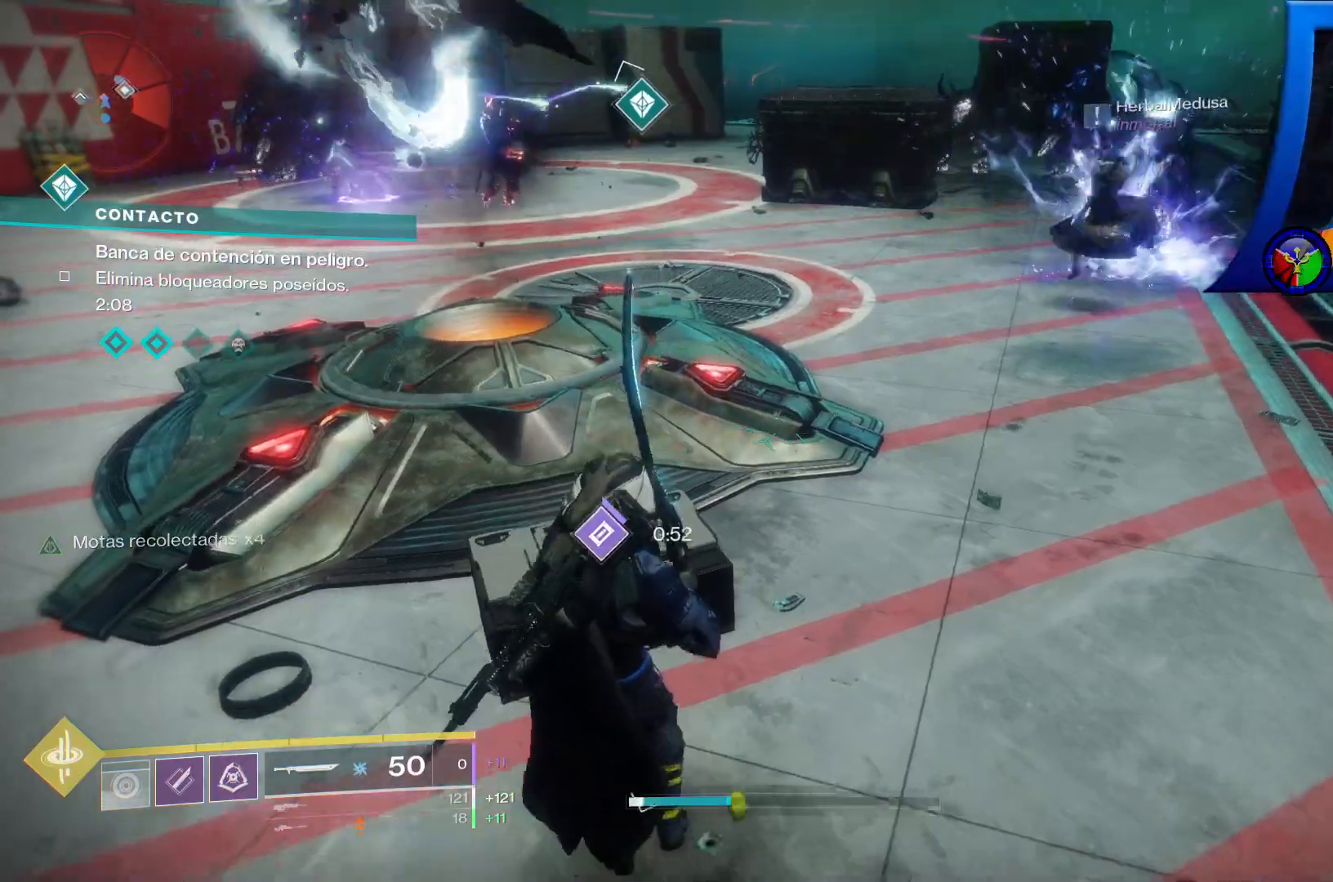
{"dt_ms": 500, "buttons": [], "left_stick": "down", "right_stick": "center", "events": [[100, "left_stick", "down"], [250, "X", "up"], [400, "Y", "down"], [433, "X", "down"], [450, "X", "up"], [500, "Y", "up"]]}
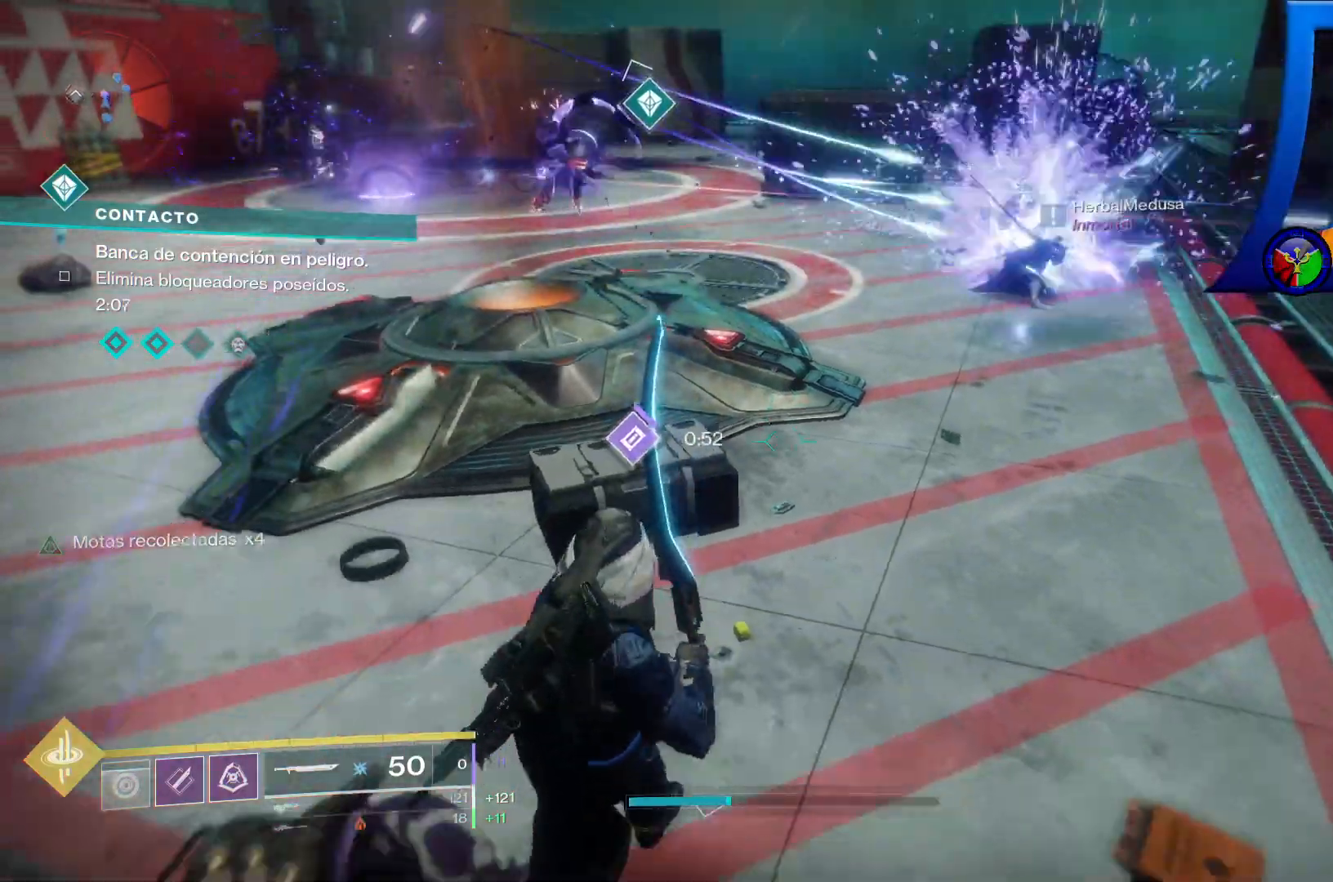
{"dt_ms": 500, "buttons": [], "left_stick": "down-right", "right_stick": "up-left"}
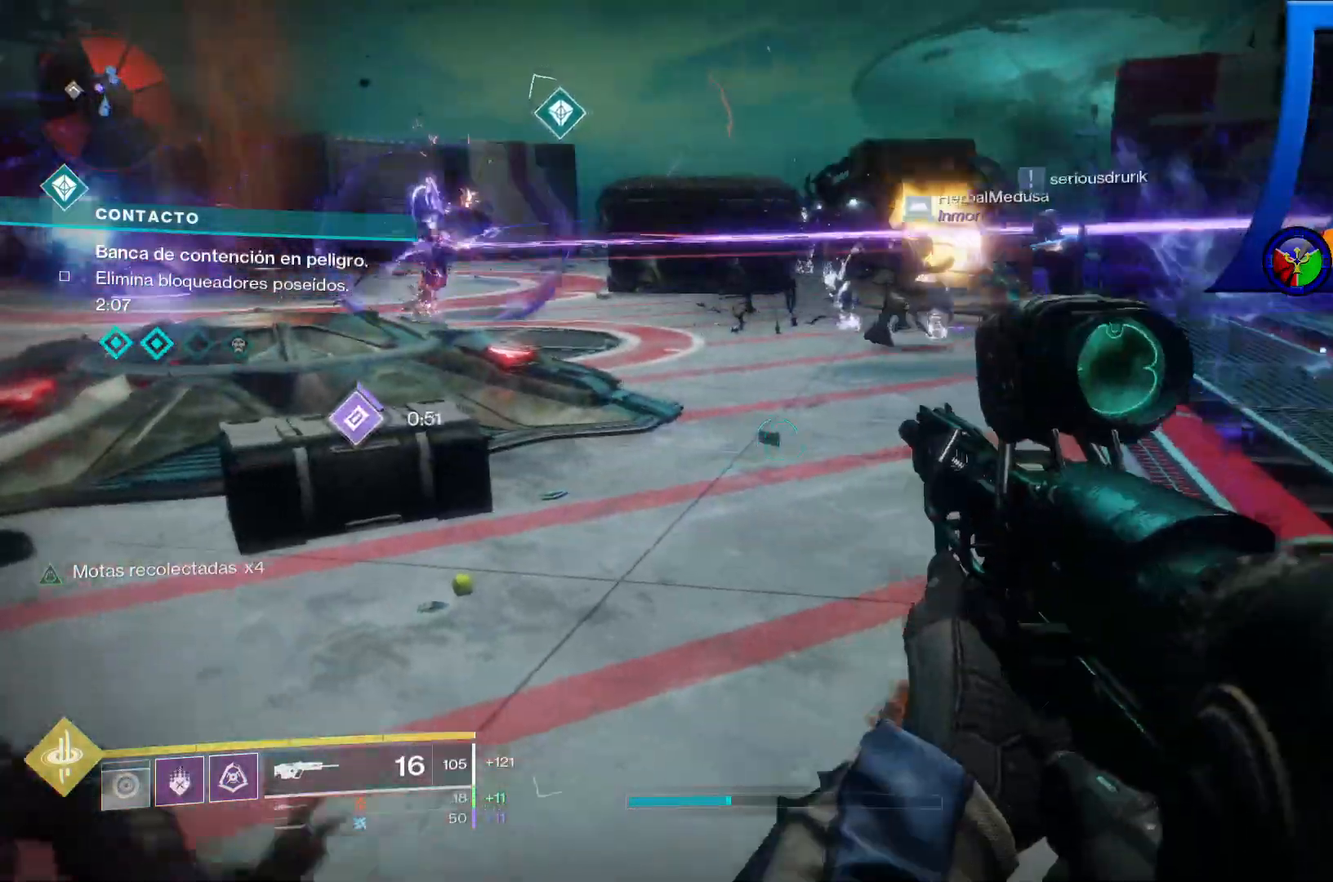
{"dt_ms": 500, "buttons": [], "left_stick": "down-right", "right_stick": "center", "events": [[300, "X", "down"], [300, "right_stick", "center"], [333, "X", "up"], [333, "Y", "down"], [350, "Y", "up"], [450, "Y", "down"], [467, "Y", "up"]]}
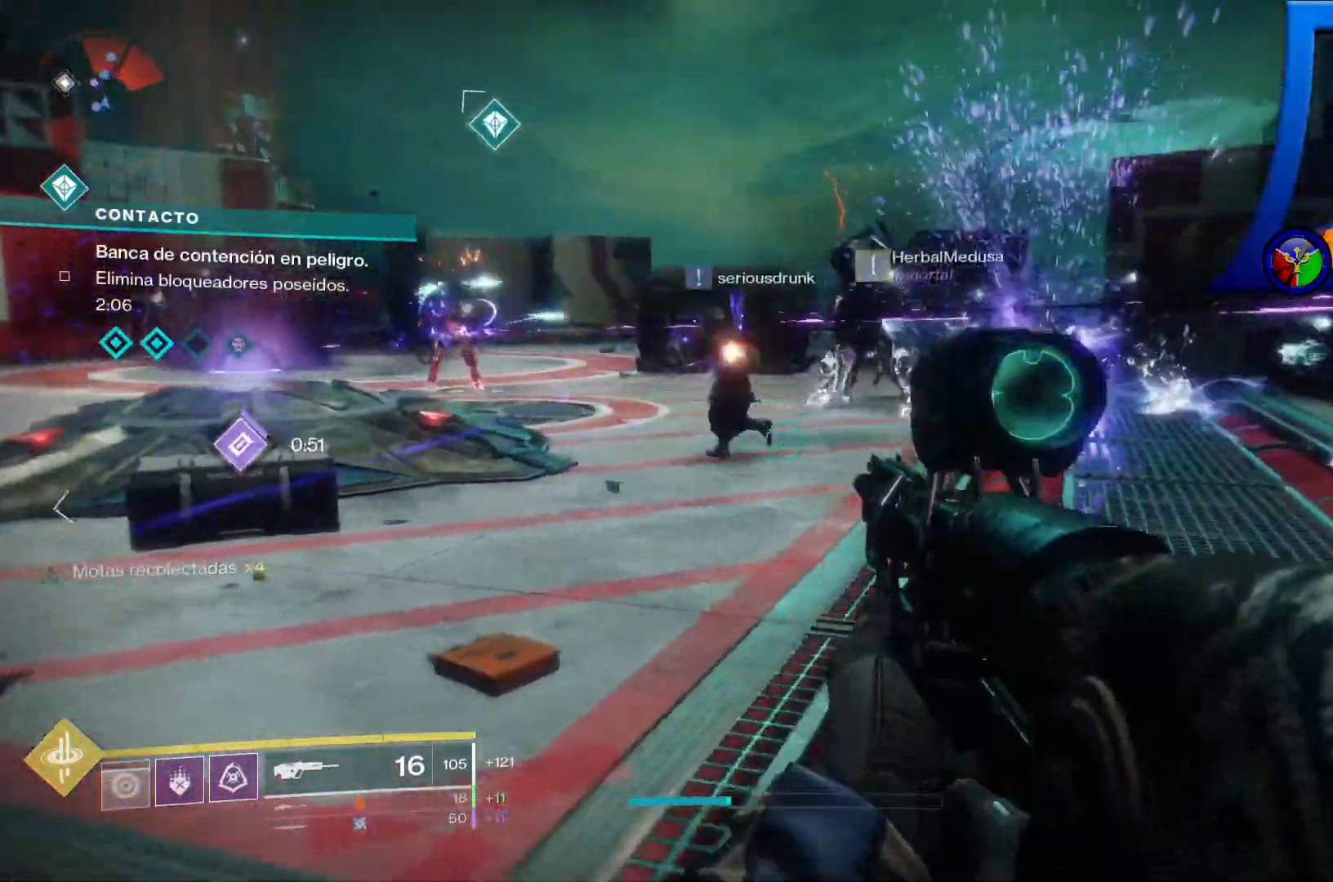
{"dt_ms": 1000, "buttons": ["L2"], "left_stick": "center", "right_stick": "center"}
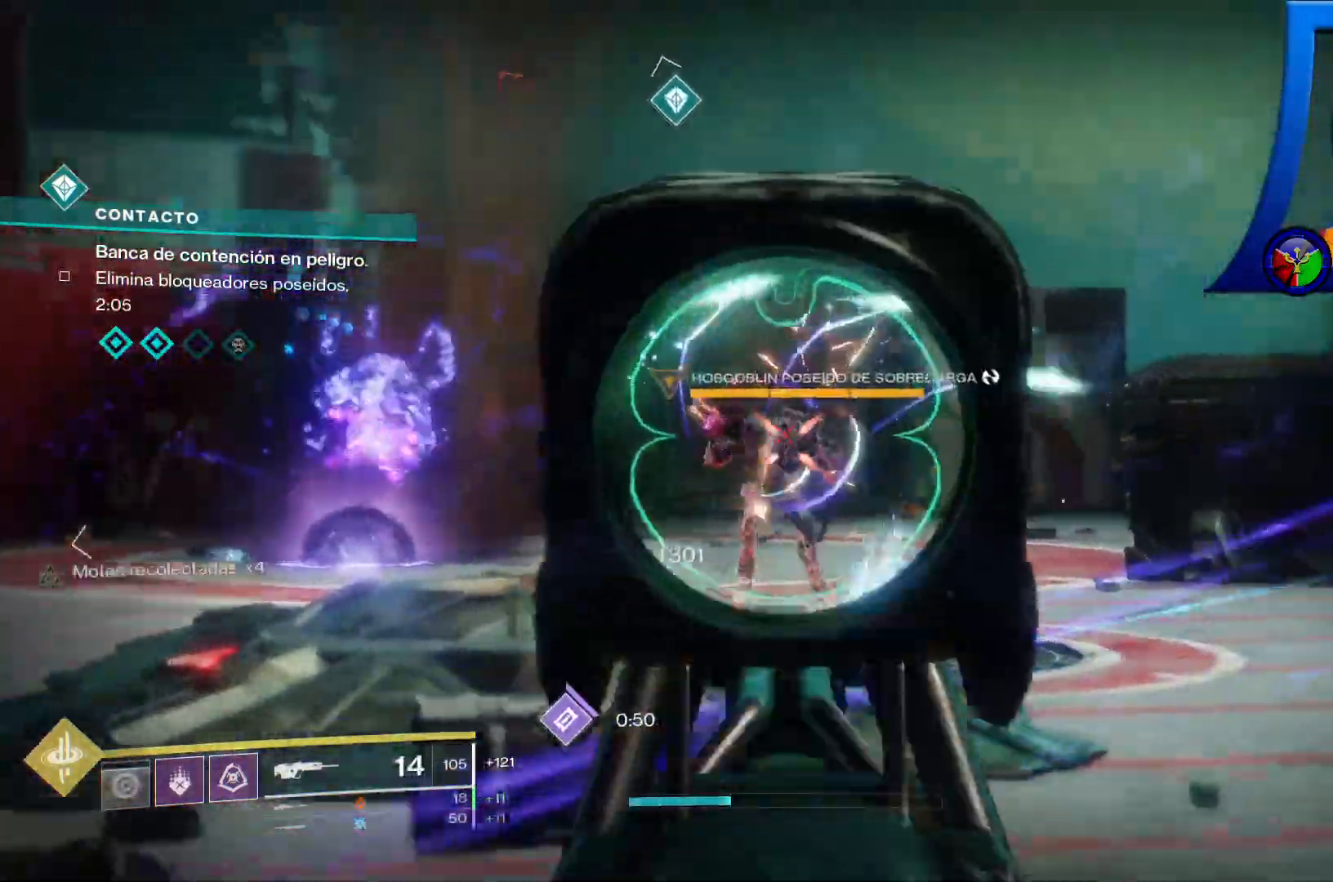
{"dt_ms": 500, "buttons": ["L2", "R2"], "left_stick": "down-left", "right_stick": "center", "events": [[50, "left_stick", "down"], [67, "R2", "down"], [133, "left_stick", "down-left"], [150, "R2", "up"], [217, "right_stick", "down"], [367, "right_stick", "center"], [450, "R2", "down"]]}
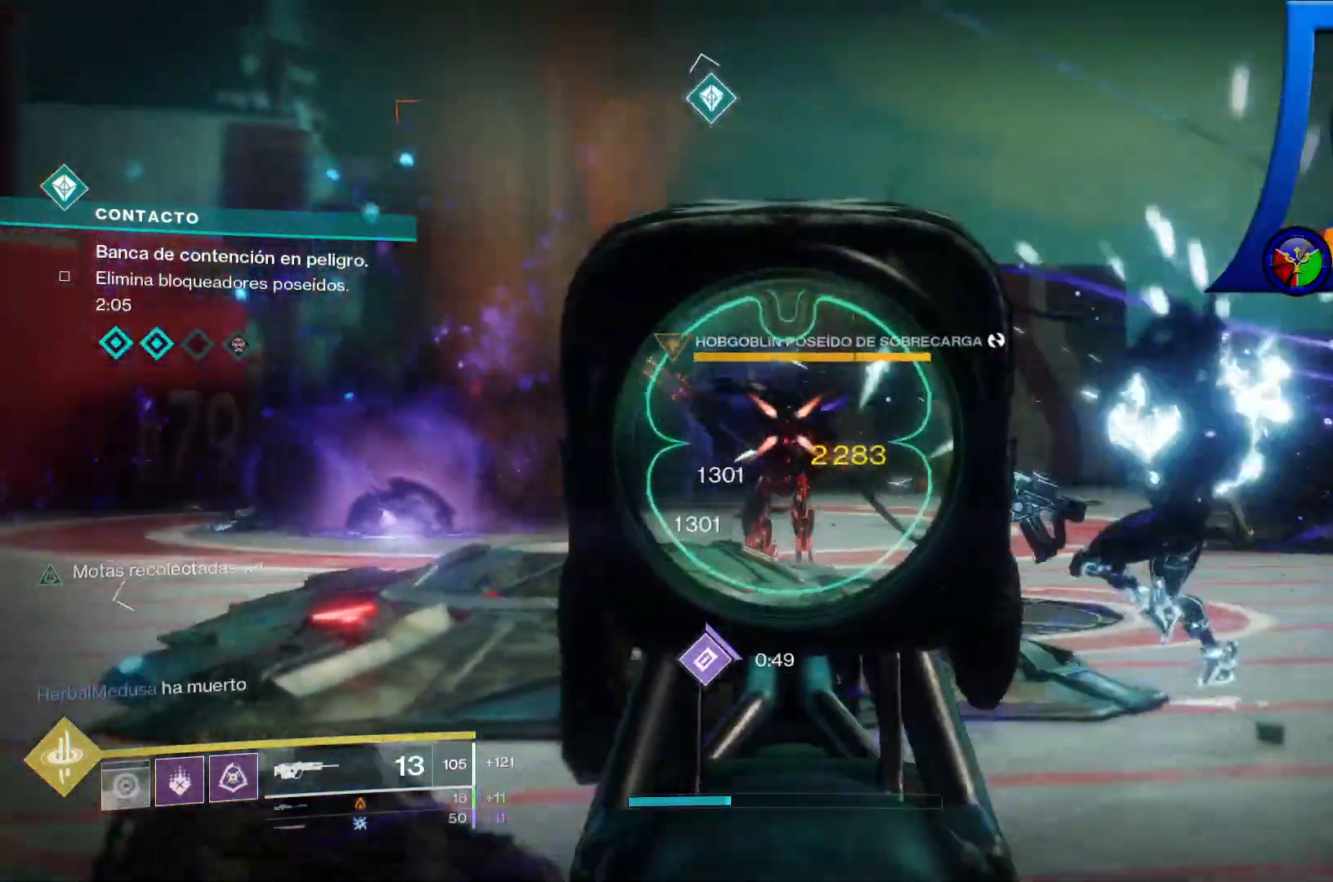
{"dt_ms": 500, "buttons": ["L2", "R2"], "left_stick": "center", "right_stick": "center", "events": [[300, "R2", "up"], [333, "R2", "down"], [433, "left_stick", "center"]]}
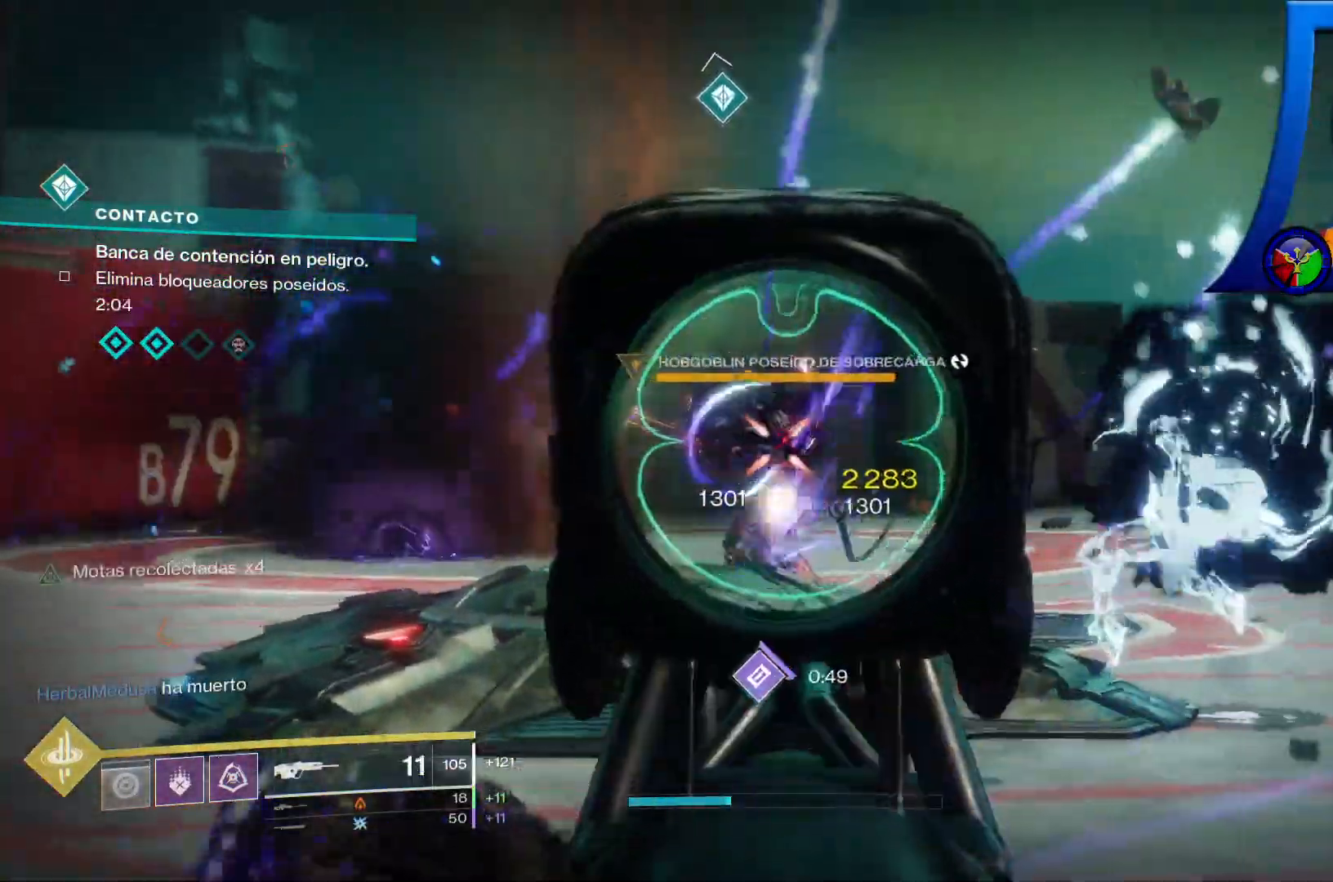
{"dt_ms": 500, "buttons": ["L2", "R2"], "left_stick": "up", "right_stick": "center", "events": [[100, "left_stick", "up"], [150, "R2", "up"], [183, "right_stick", "down"], [200, "R2", "down"], [250, "right_stick", "center"]]}
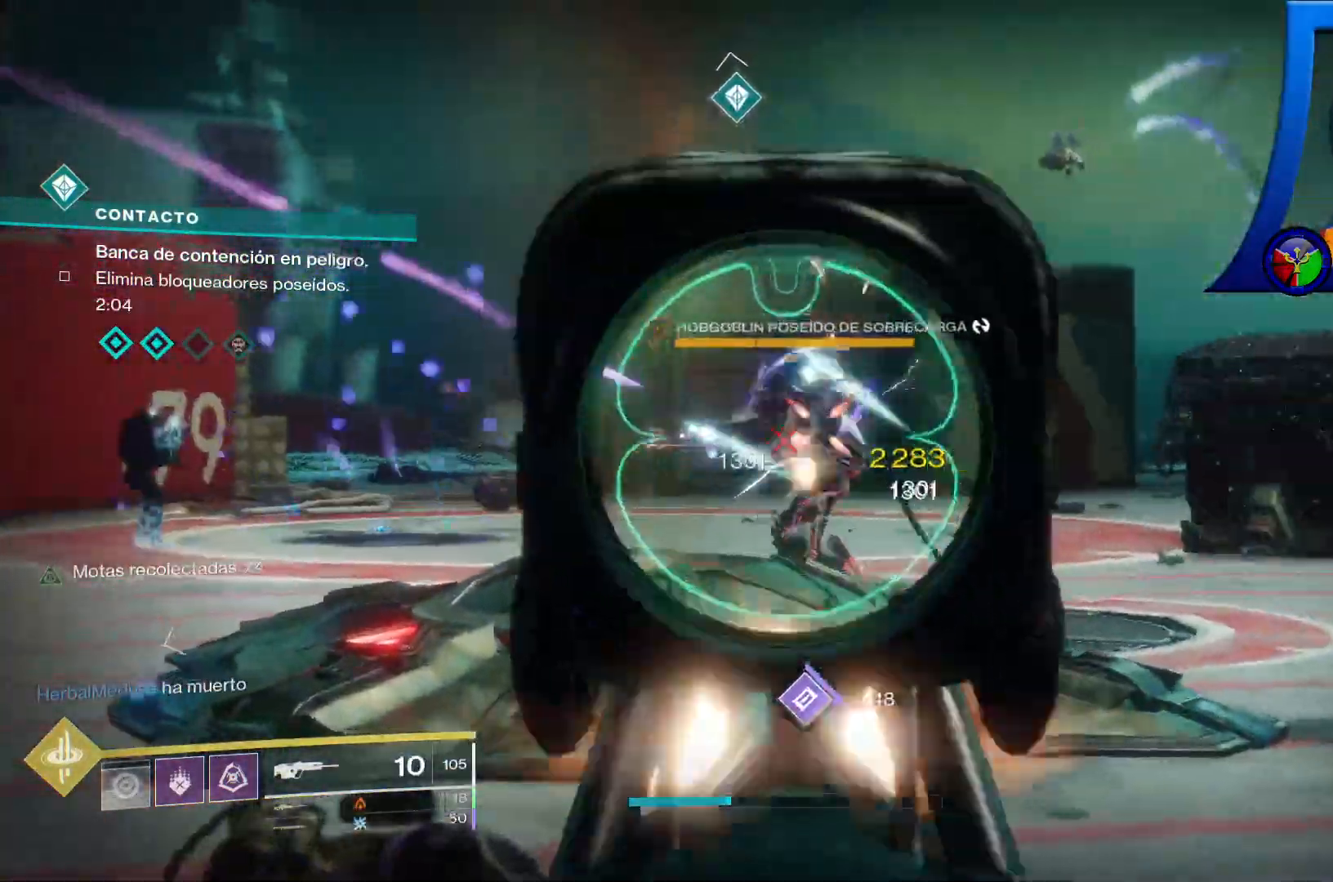
{"dt_ms": 500, "buttons": [], "left_stick": "up", "right_stick": "center", "events": [[17, "R2", "up"], [183, "L2", "up"], [250, "right_stick", "right"], [383, "right_stick", "center"]]}
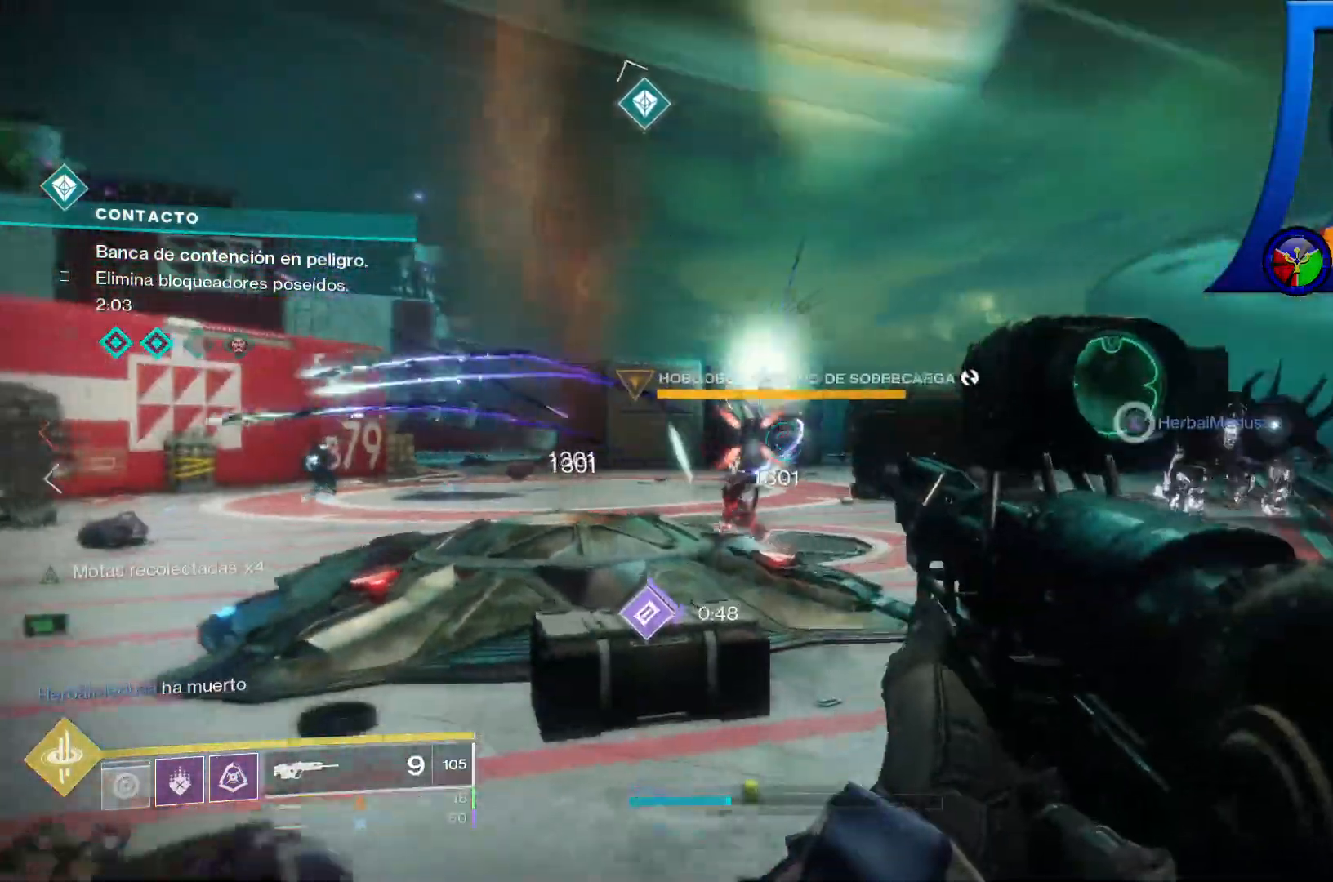
{"dt_ms": 500, "buttons": [], "left_stick": "up-left", "right_stick": "center", "events": [[17, "left_stick", "up-left"], [267, "right_stick", "up-right"], [450, "right_stick", "center"]]}
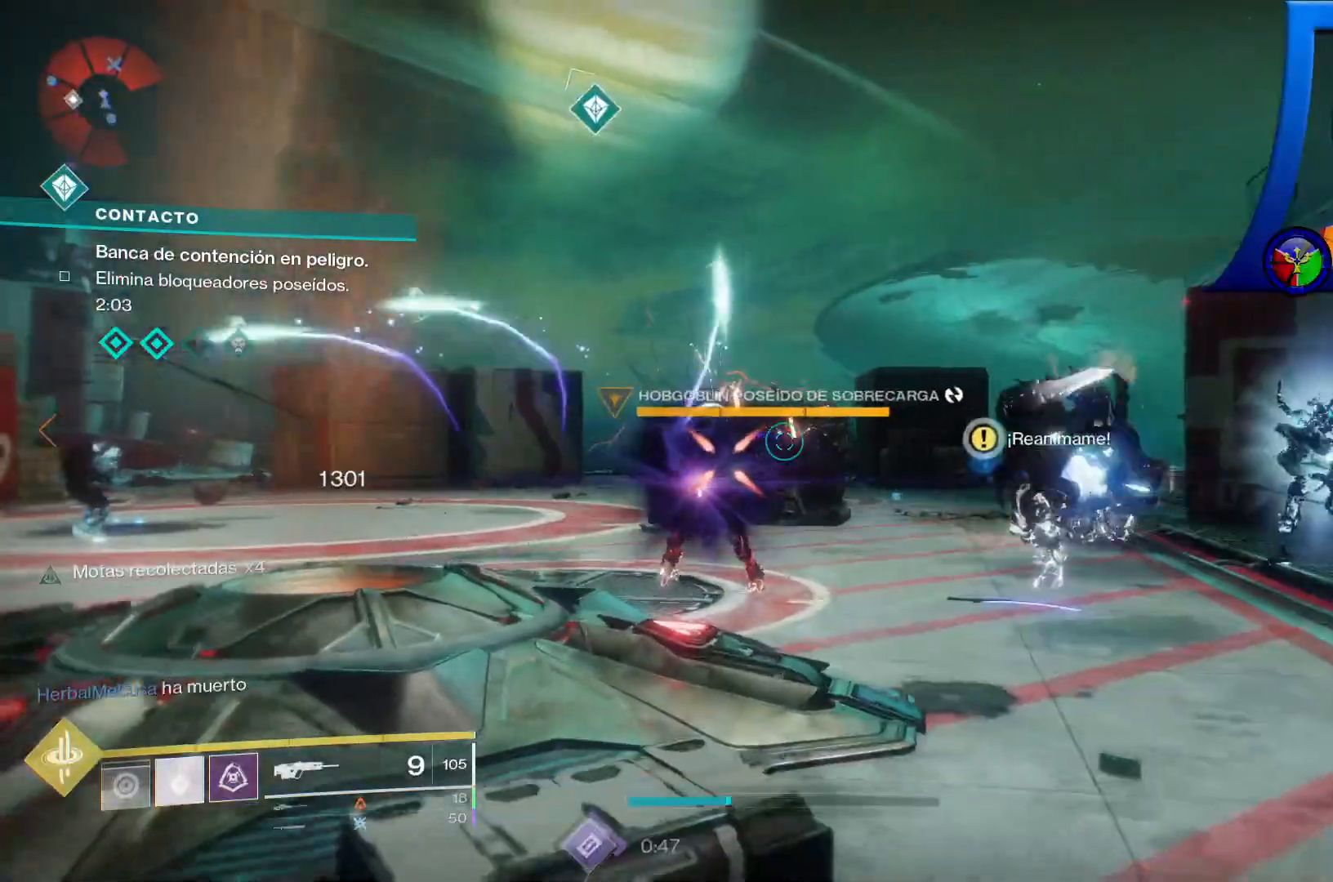
{"dt_ms": 500, "buttons": [], "left_stick": "down-left", "right_stick": "center", "events": [[150, "left_stick", "down-left"]]}
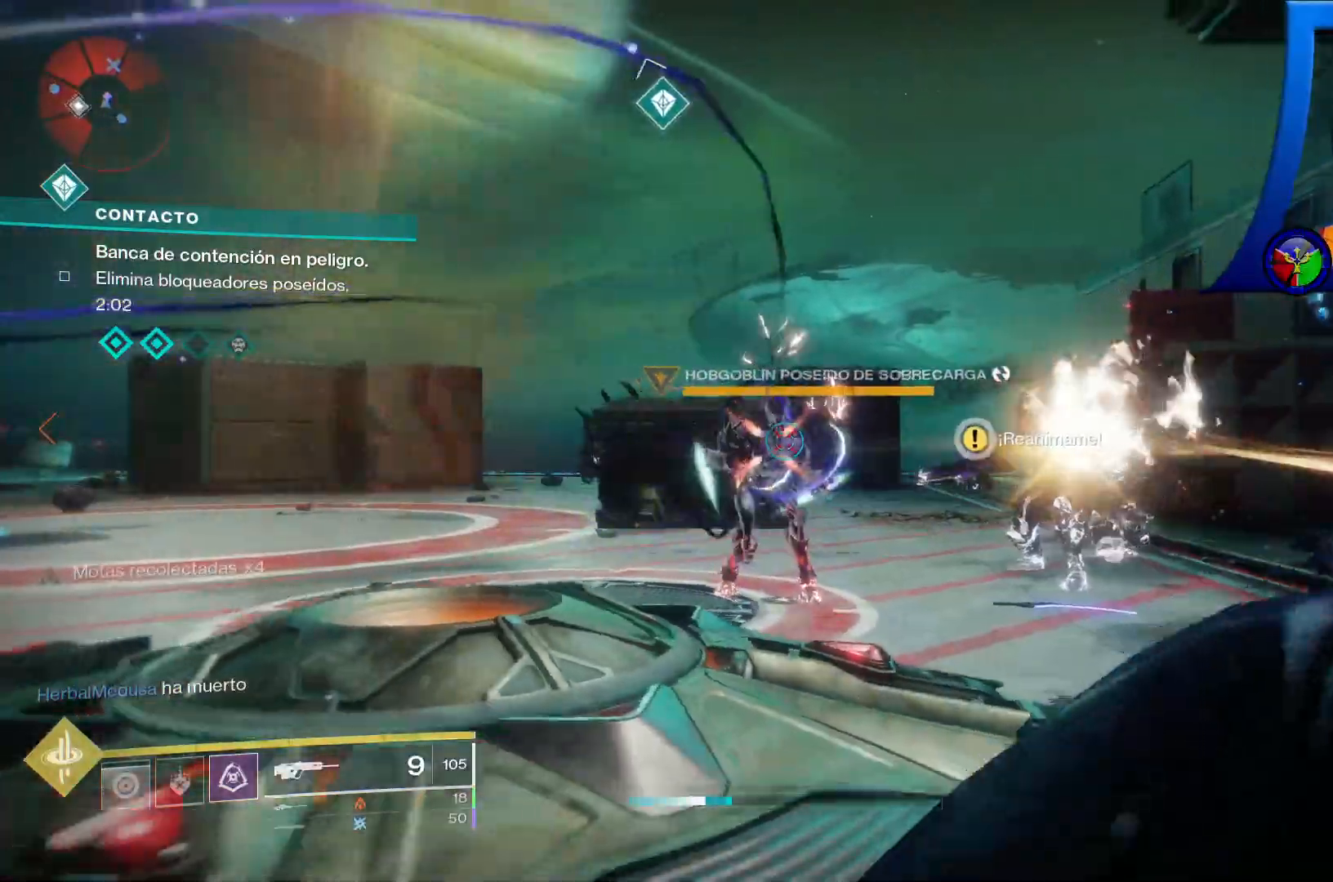
{"dt_ms": 500, "buttons": ["Y"], "left_stick": "down-left", "right_stick": "center", "events": [[167, "right_stick", "down"], [300, "right_stick", "center"], [417, "Y", "down"]]}
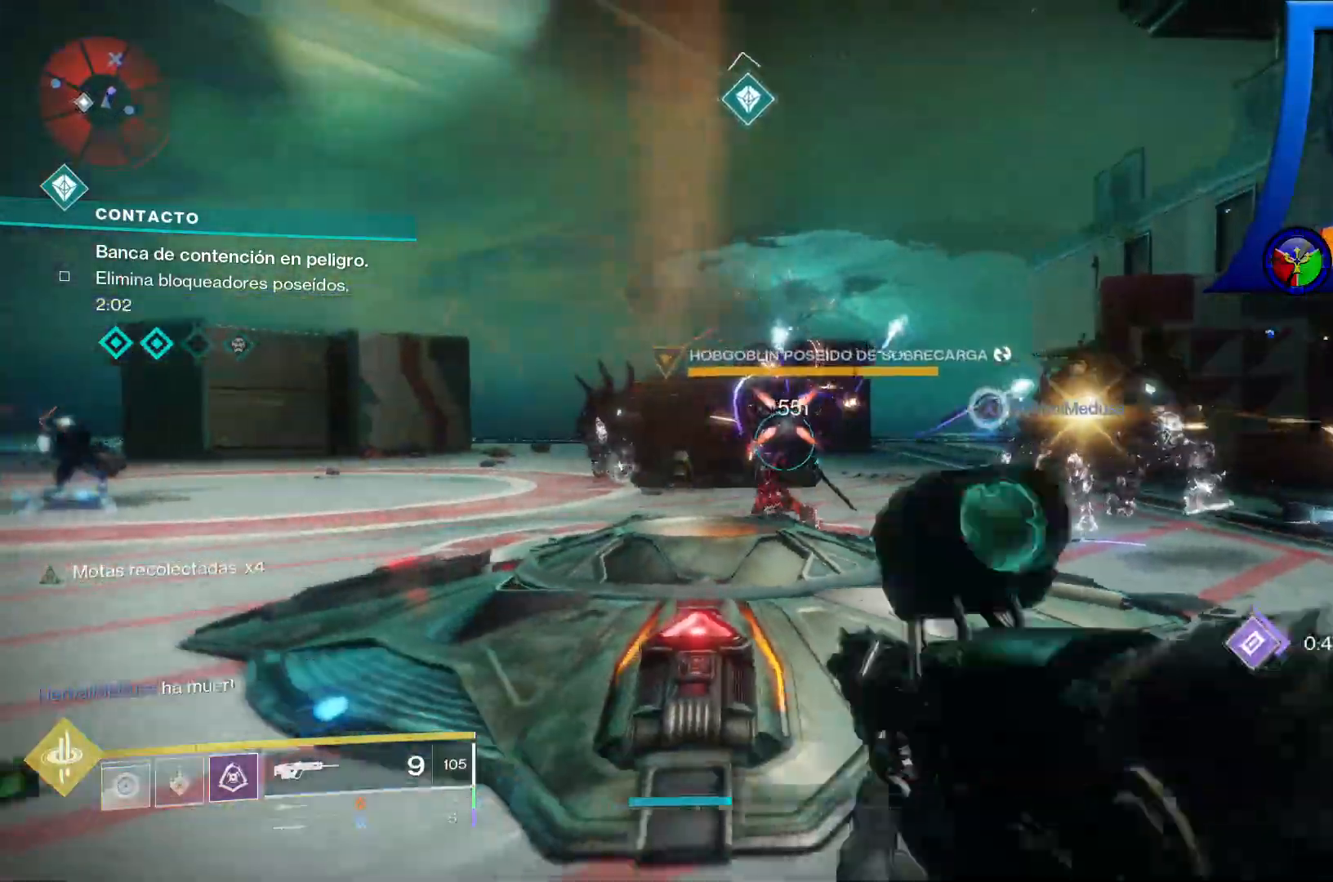
{"dt_ms": 500, "buttons": [], "left_stick": "up-left", "right_stick": "center", "events": [[183, "left_stick", "left"], [267, "Y", "up"], [283, "left_stick", "up-left"]]}
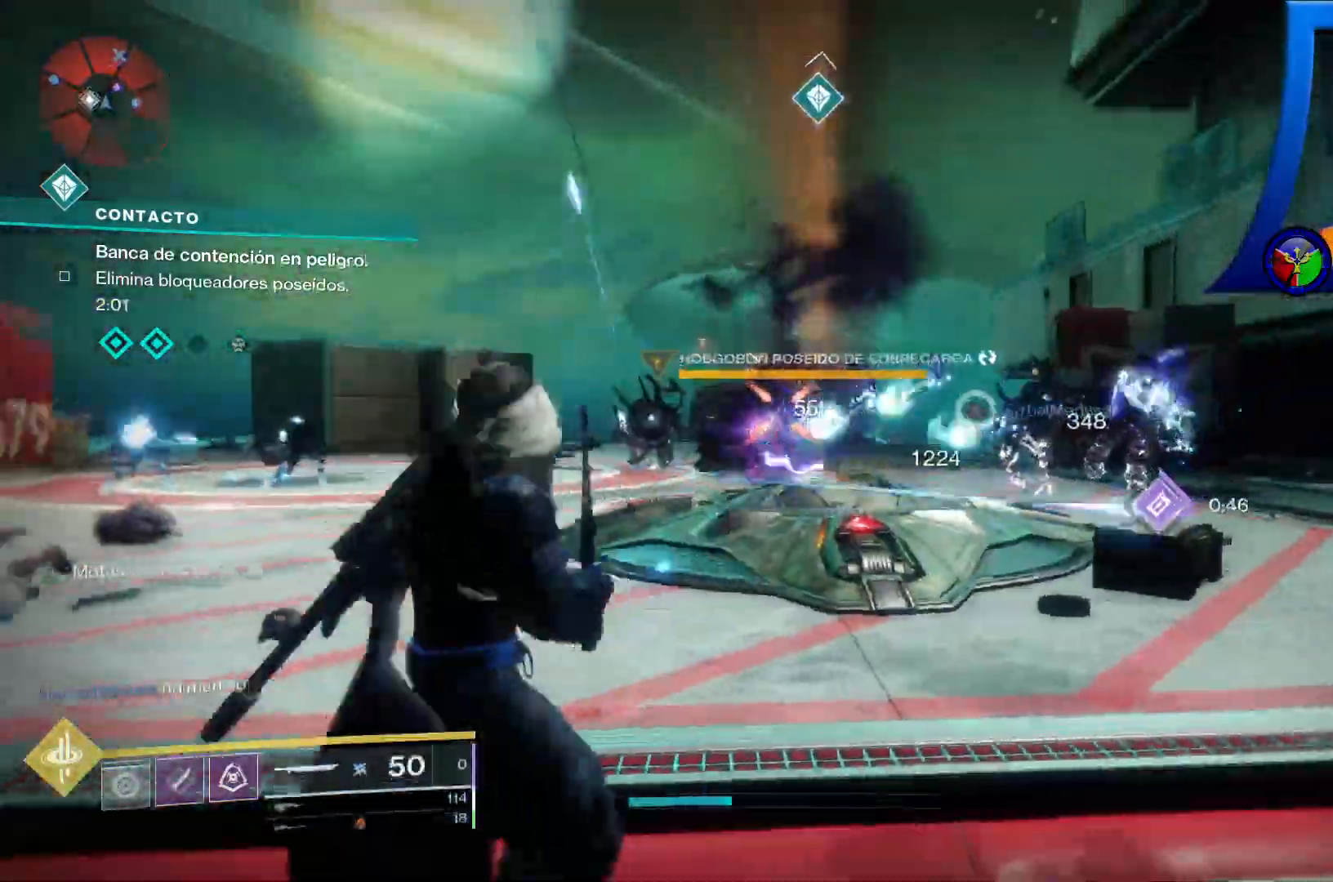
{"dt_ms": 500, "buttons": [], "left_stick": "right", "right_stick": "down", "events": [[83, "right_stick", "up-left"], [233, "left_stick", "center"], [250, "R2", "down"], [250, "right_stick", "center"], [367, "left_stick", "right"], [383, "R2", "up"], [400, "right_stick", "down"]]}
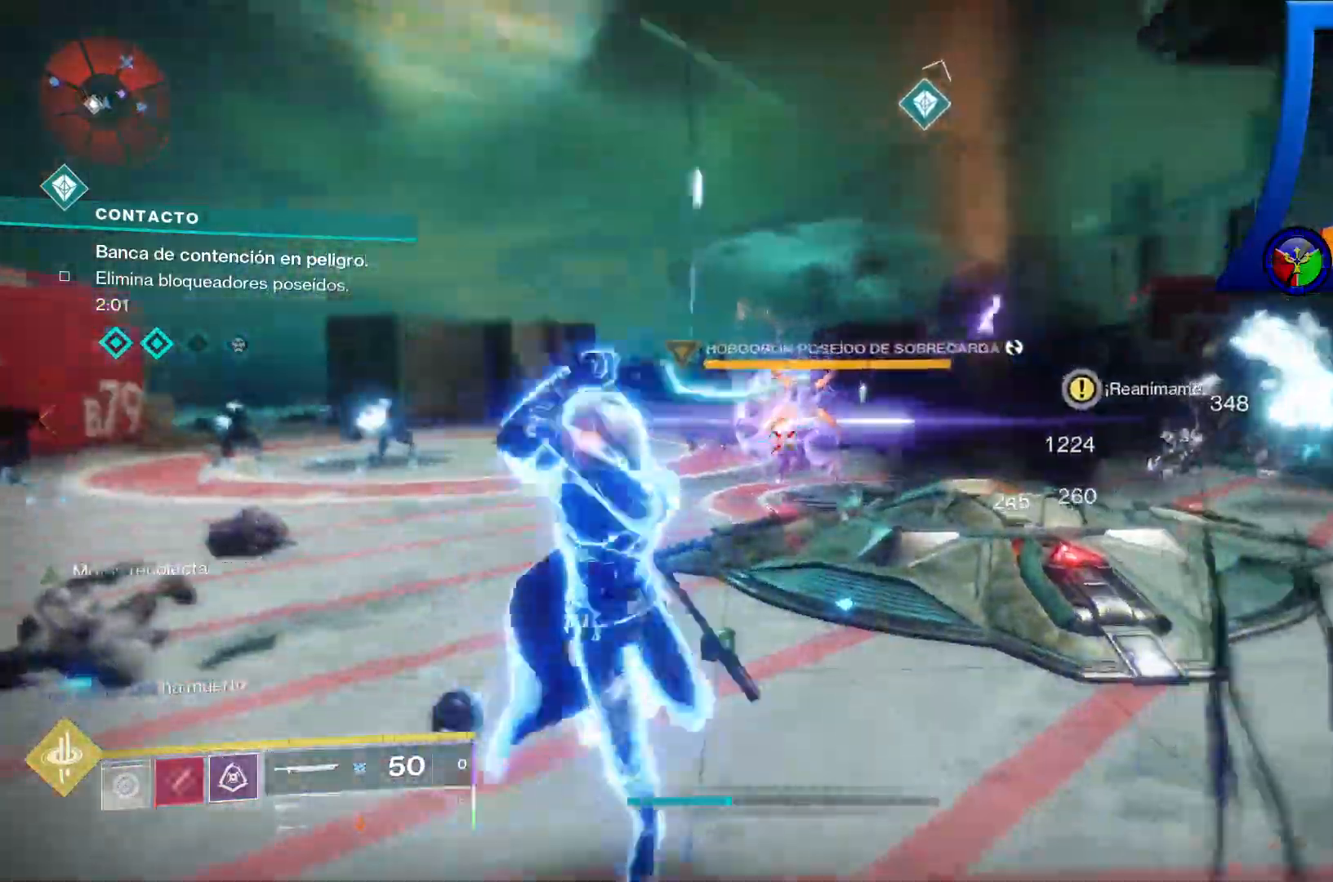
{"dt_ms": 500, "buttons": ["R2"], "left_stick": "right", "right_stick": "center", "events": [[17, "left_stick", "down-right"], [50, "right_stick", "center"], [67, "R2", "down"], [150, "left_stick", "down"], [233, "R2", "up"], [317, "left_stick", "down-right"], [433, "R2", "down"], [433, "left_stick", "right"]]}
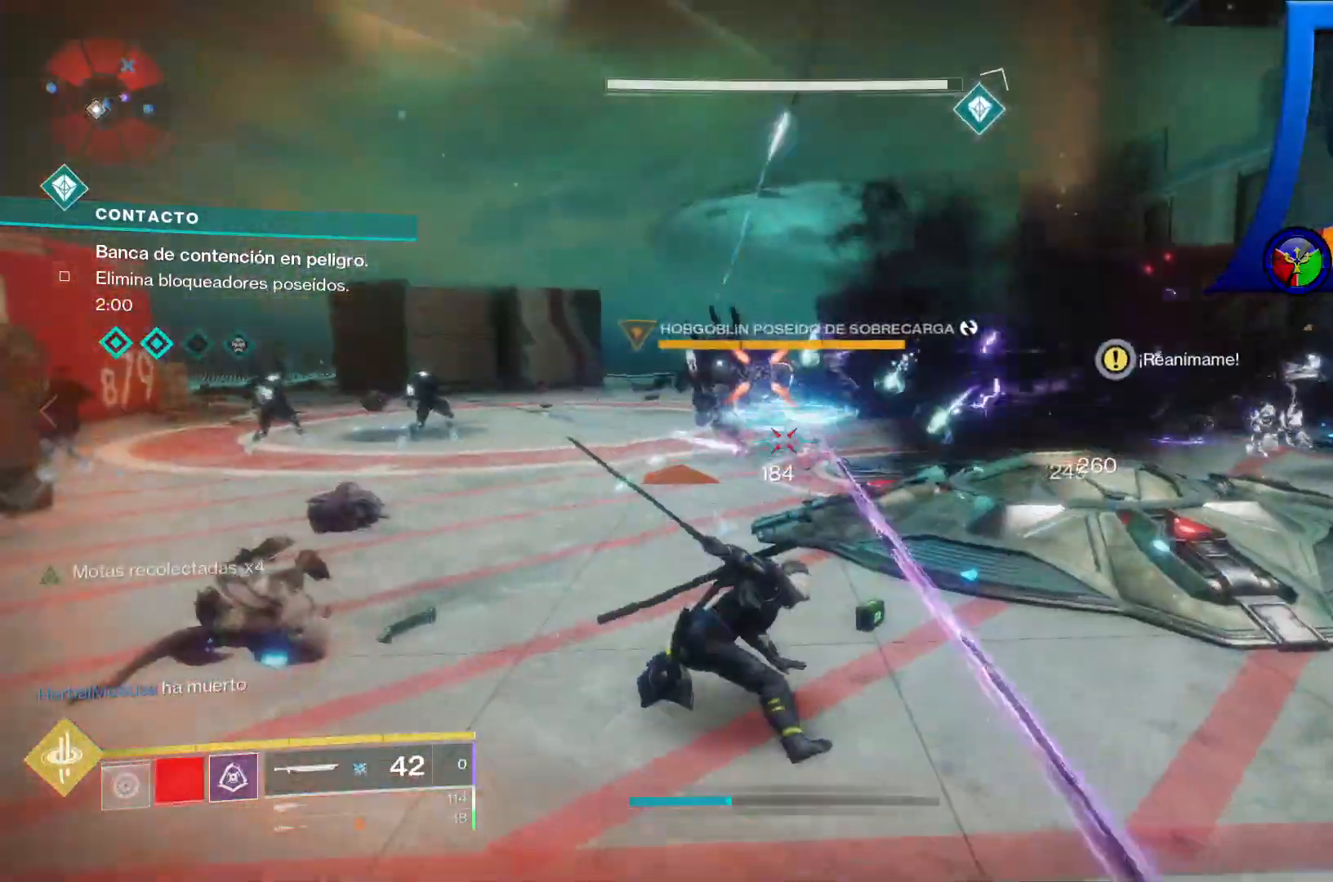
{"dt_ms": 500, "buttons": [], "left_stick": "up-right", "right_stick": "center", "events": [[133, "R2", "up"], [183, "right_stick", "down-right"], [333, "left_stick", "up-right"], [433, "right_stick", "center"]]}
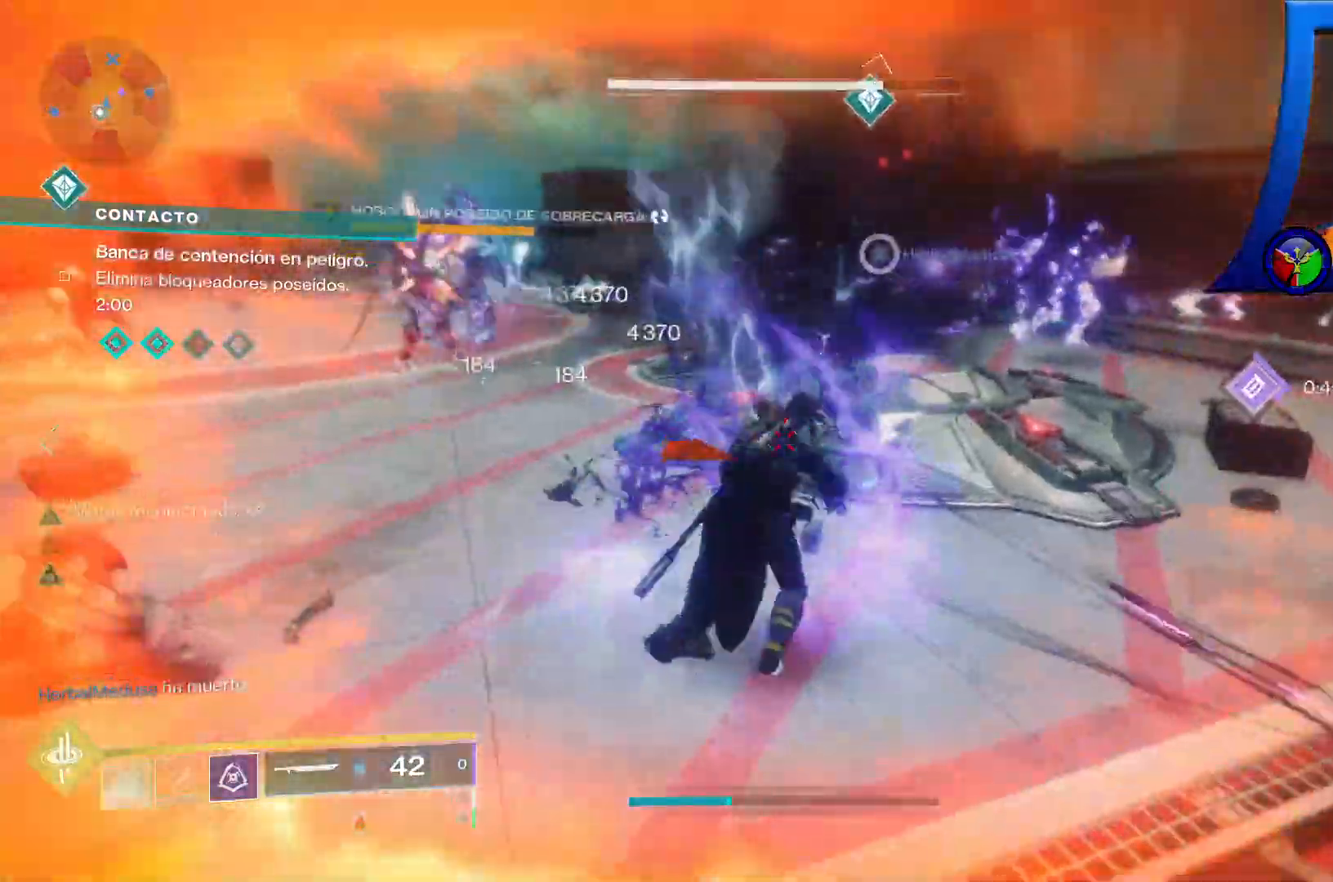
{"dt_ms": 500, "buttons": [], "left_stick": "up-right", "right_stick": "center", "events": [[133, "right_stick", "right"], [400, "right_stick", "center"]]}